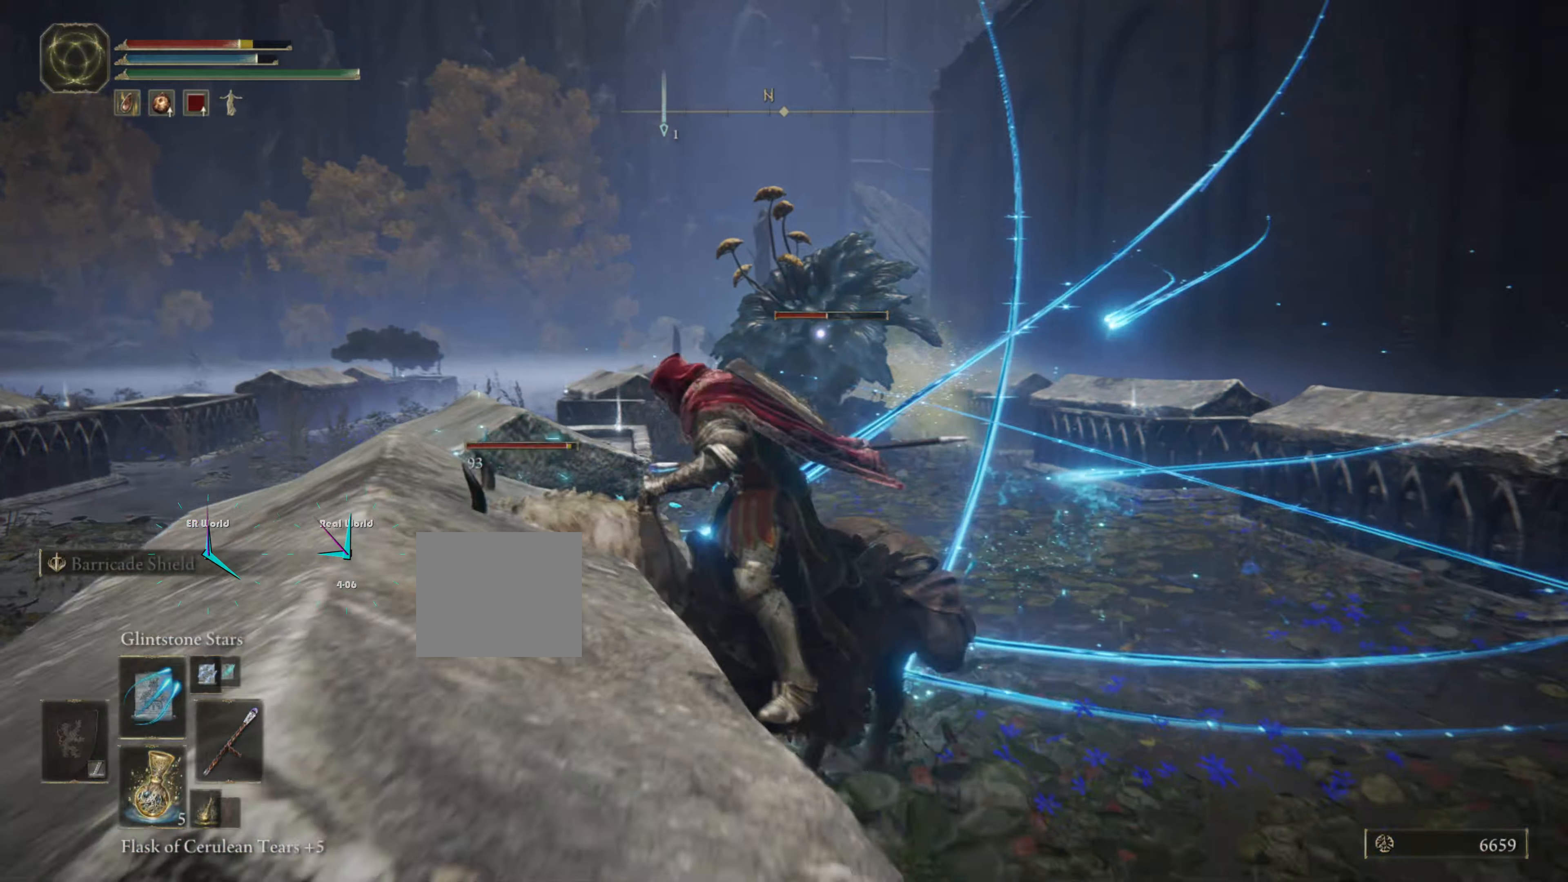
Gameplay with a controller (PlayStation layout); each line is a JSON object with the inputs held at the frame after it (dt_ms = milliseconds from this image to that frame). "events" lists button and stick changes between this image and that frame as [ms after this image, input, new state], when the widget could be followed in between.
{"dt_ms": 500, "buttons": ["R1"], "left_stick": "up-left", "right_stick": "center", "events": [[400, "left_stick", "up-left"]]}
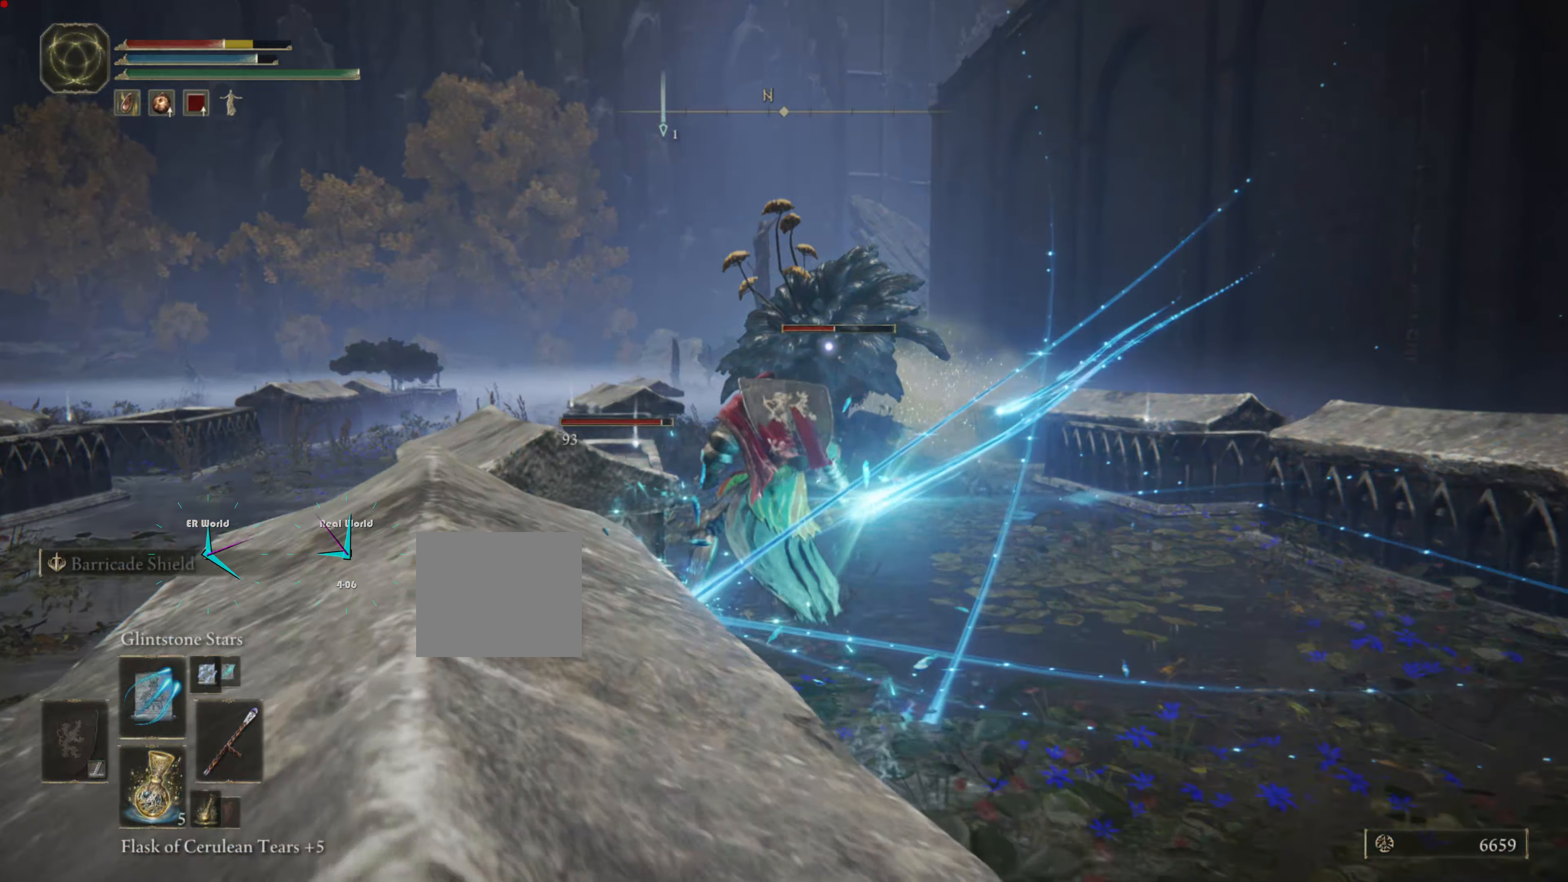
{"dt_ms": 500, "buttons": ["R1"], "left_stick": "up-right", "right_stick": "center", "events": [[250, "left_stick", "up"], [450, "left_stick", "up-right"]]}
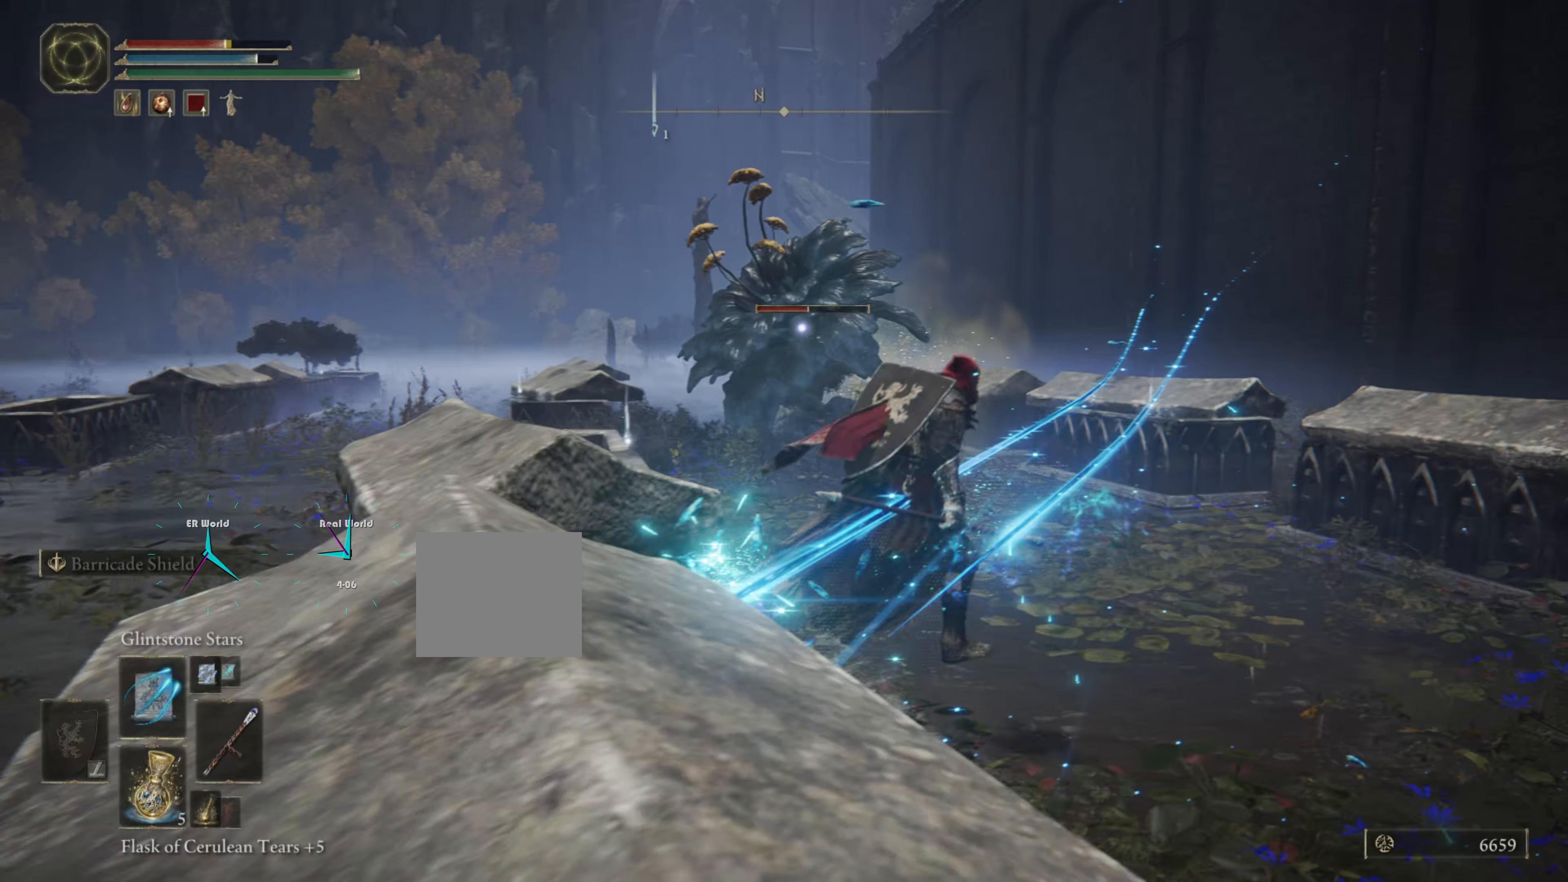
{"dt_ms": 500, "buttons": ["R1"], "left_stick": "right", "right_stick": "center", "events": [[100, "left_stick", "right"]]}
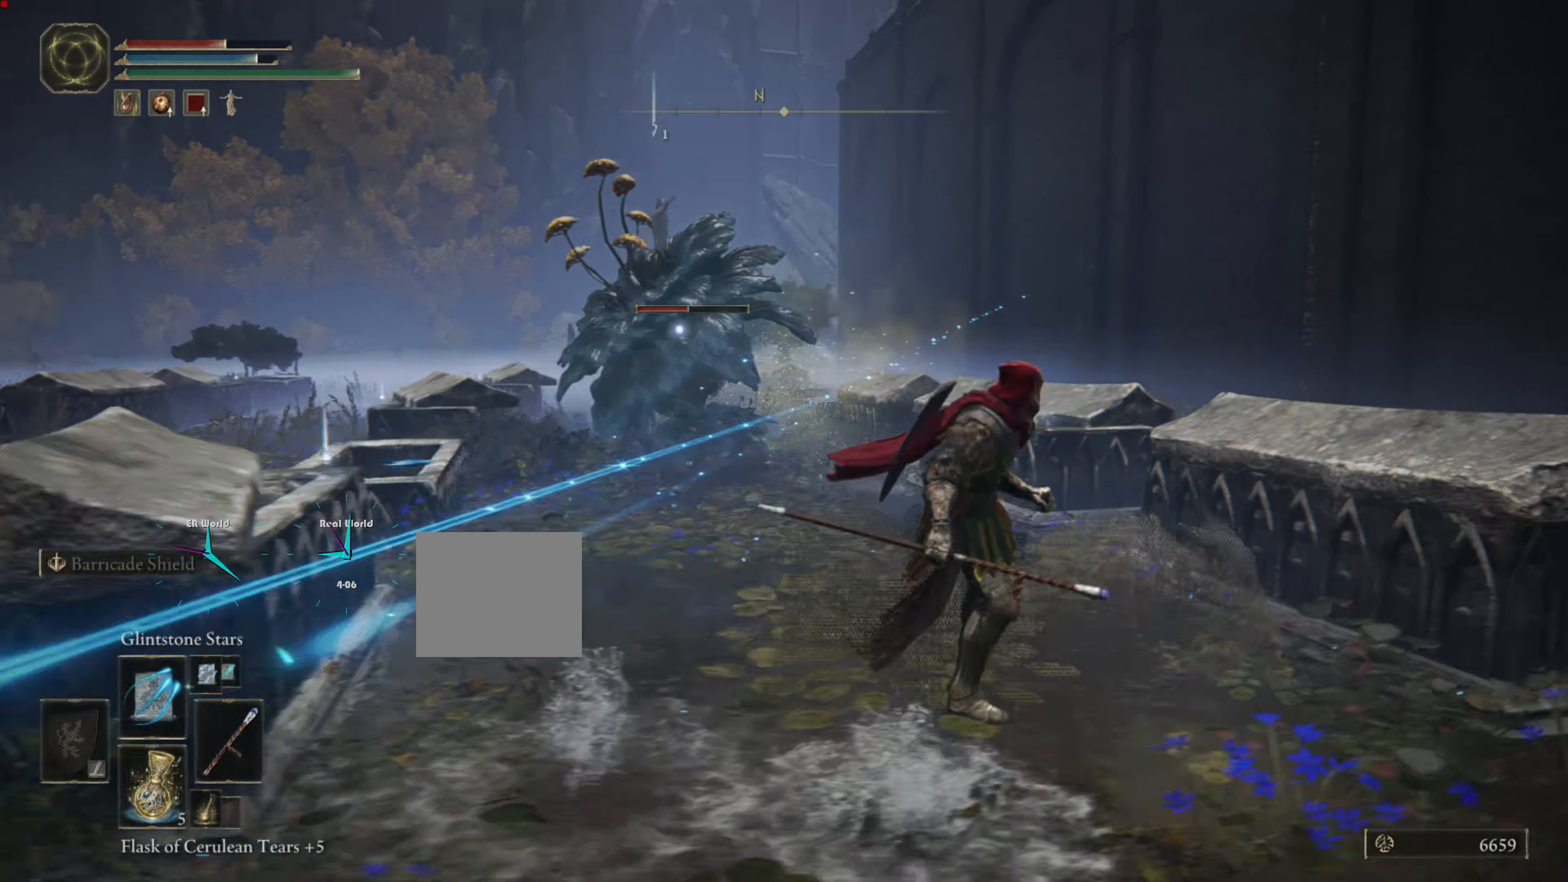
{"dt_ms": 500, "buttons": ["R1"], "left_stick": "up-left", "right_stick": "center", "events": [[16, "left_stick", "center"], [200, "R1", "up"], [350, "left_stick", "up-left"], [400, "R1", "down"]]}
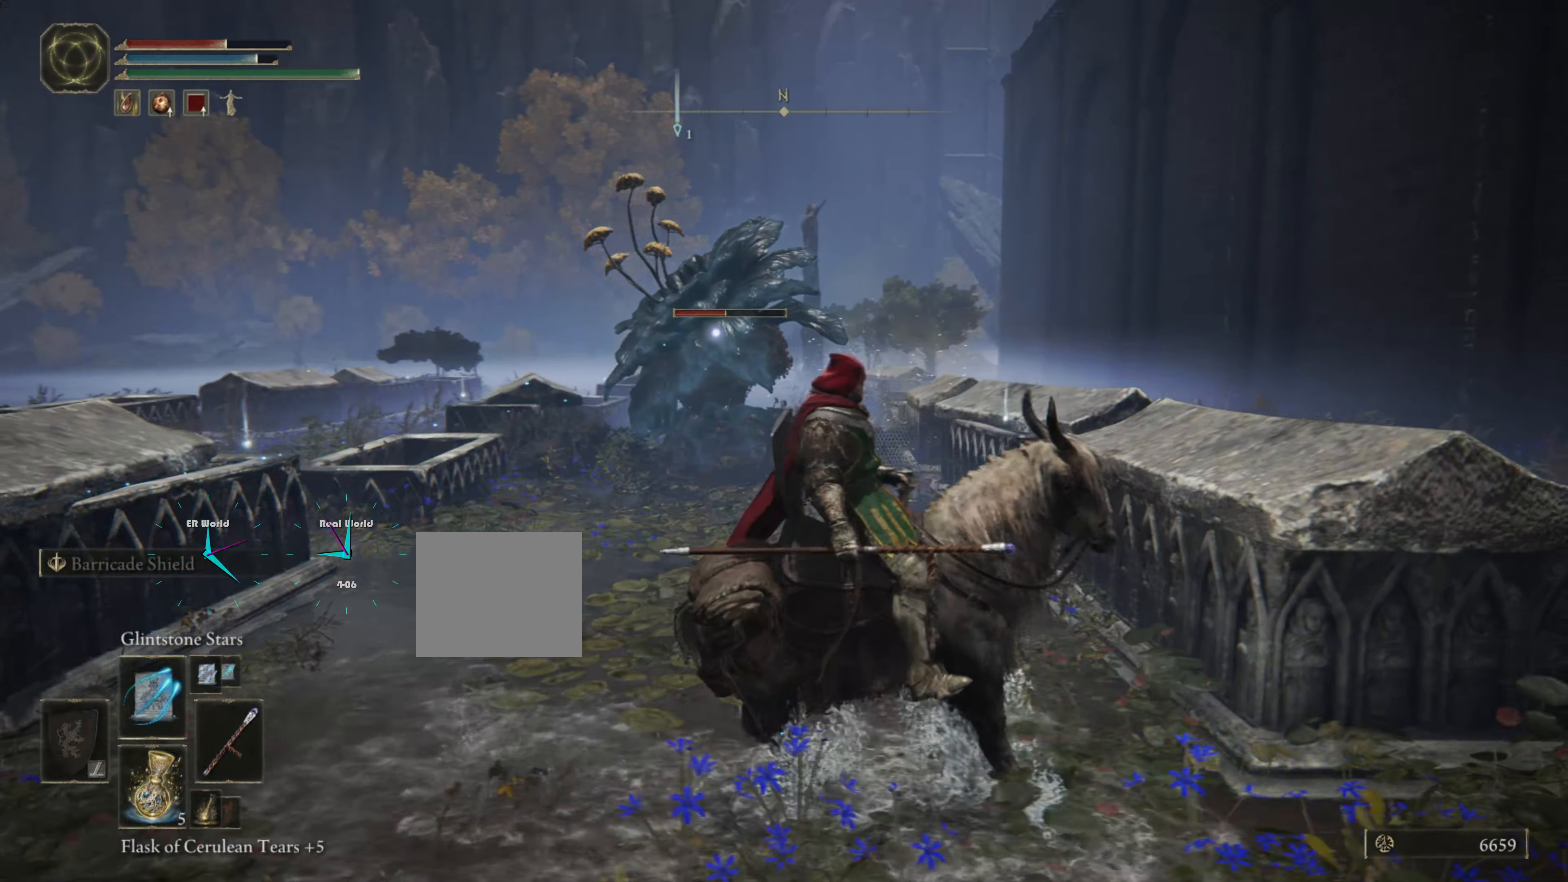
{"dt_ms": 500, "buttons": ["R1"], "left_stick": "up-left", "right_stick": "center", "events": []}
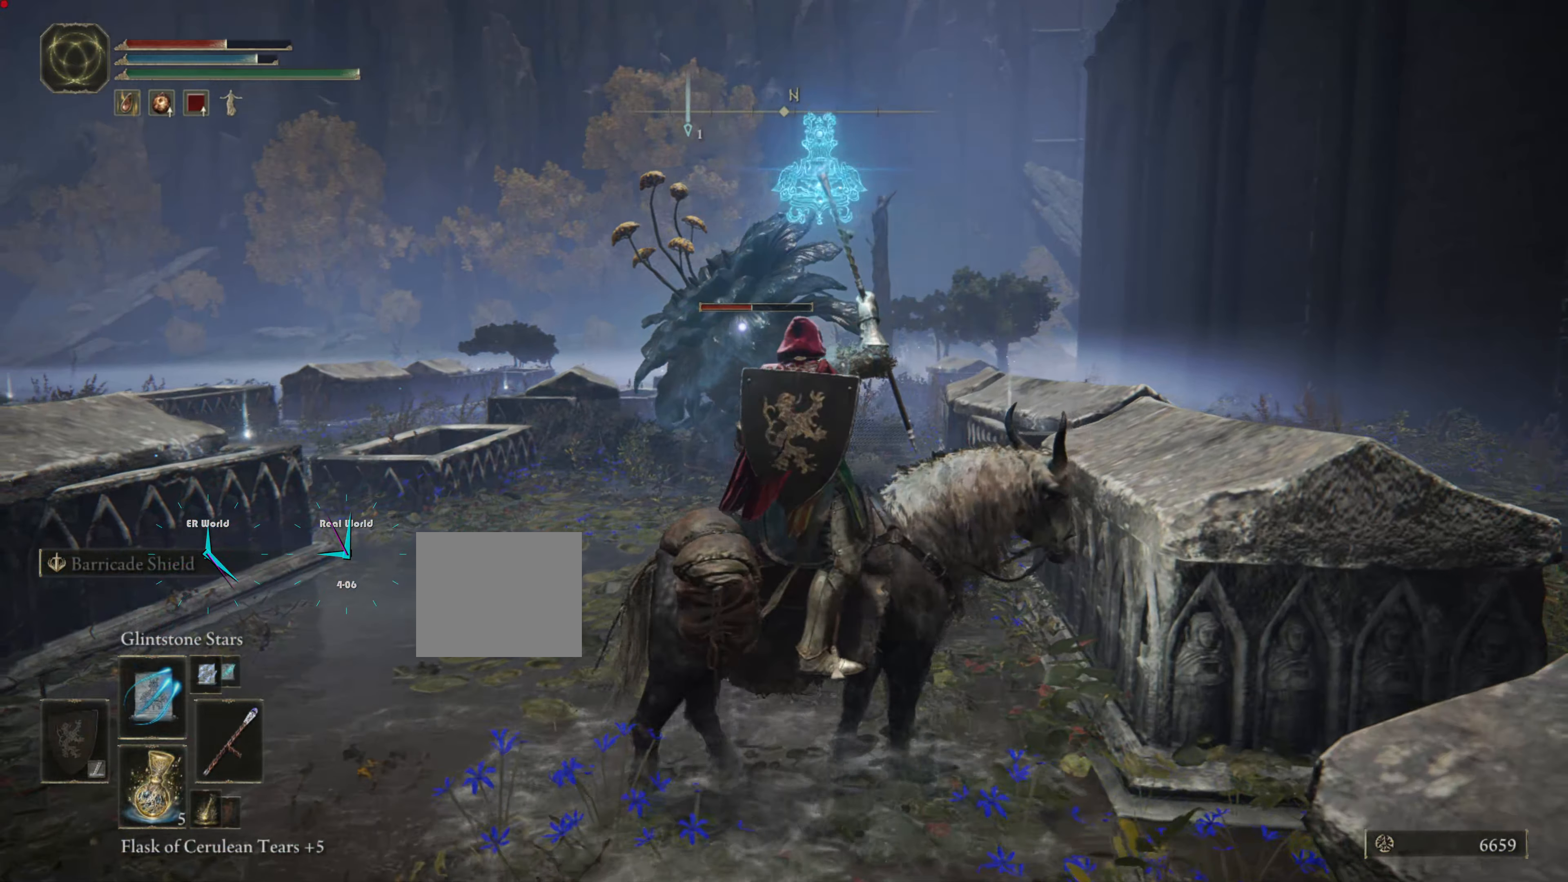
{"dt_ms": 500, "buttons": ["R1"], "left_stick": "center", "right_stick": "center", "events": [[500, "left_stick", "center"]]}
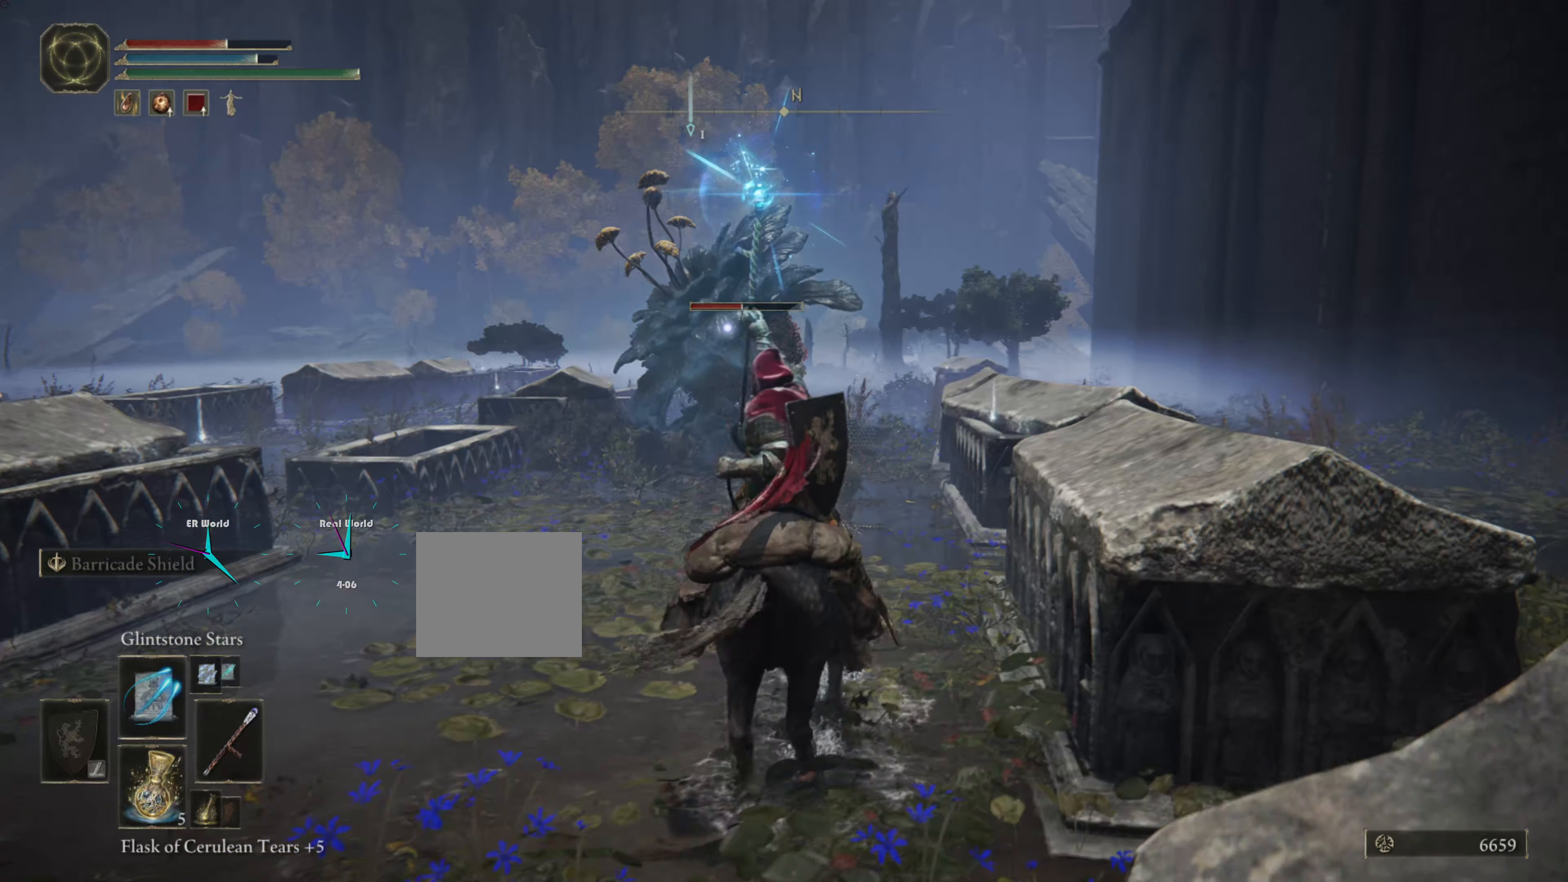
{"dt_ms": 500, "buttons": ["R1"], "left_stick": "center", "right_stick": "center", "events": []}
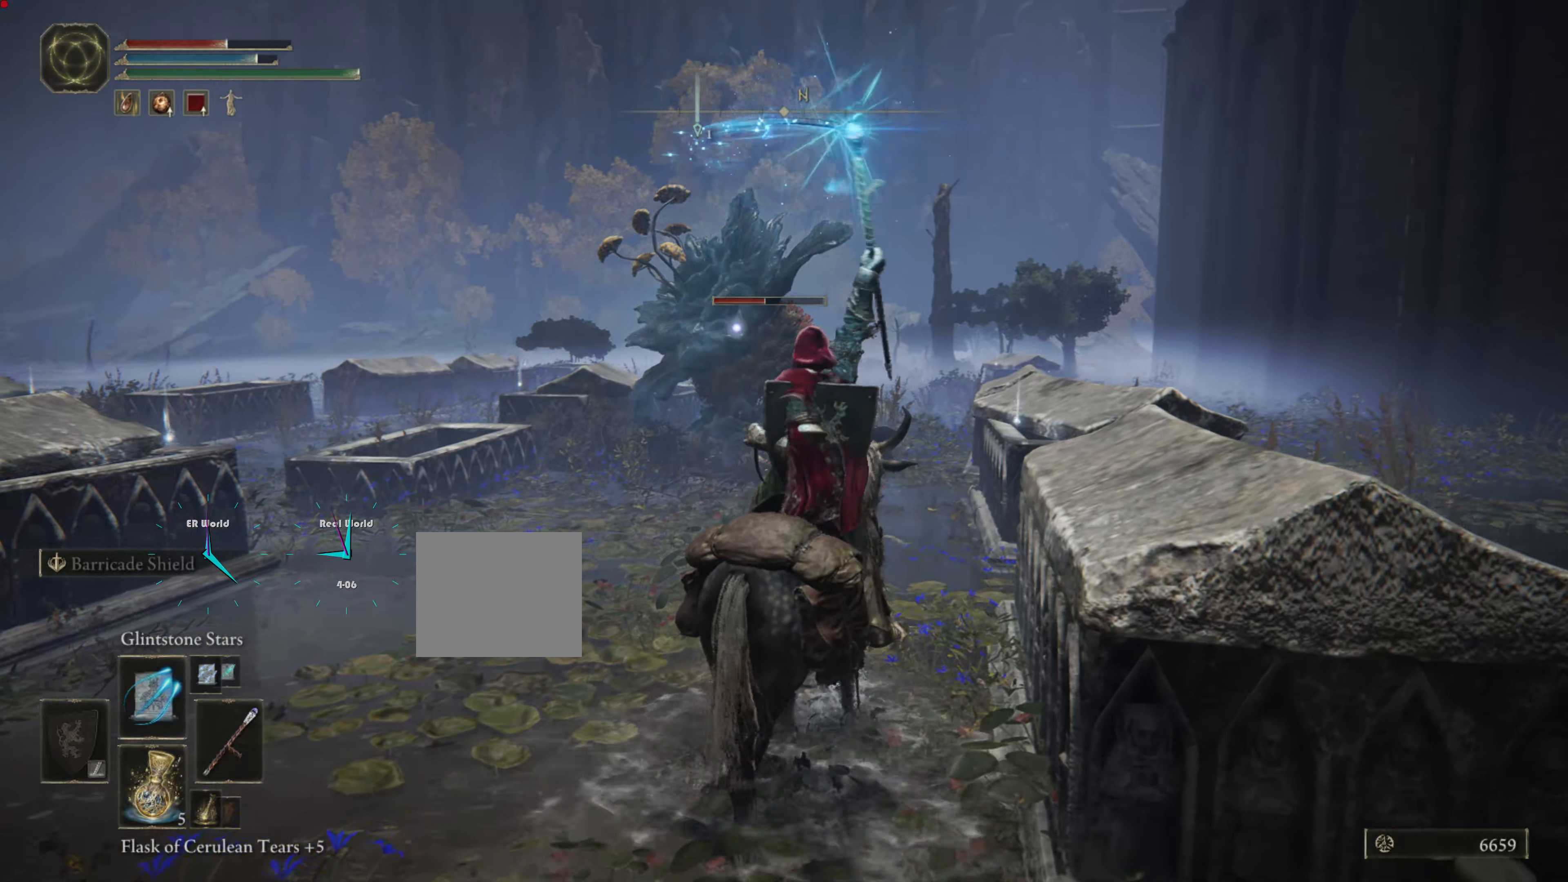
{"dt_ms": 1000, "buttons": ["R1"], "left_stick": "center", "right_stick": "center"}
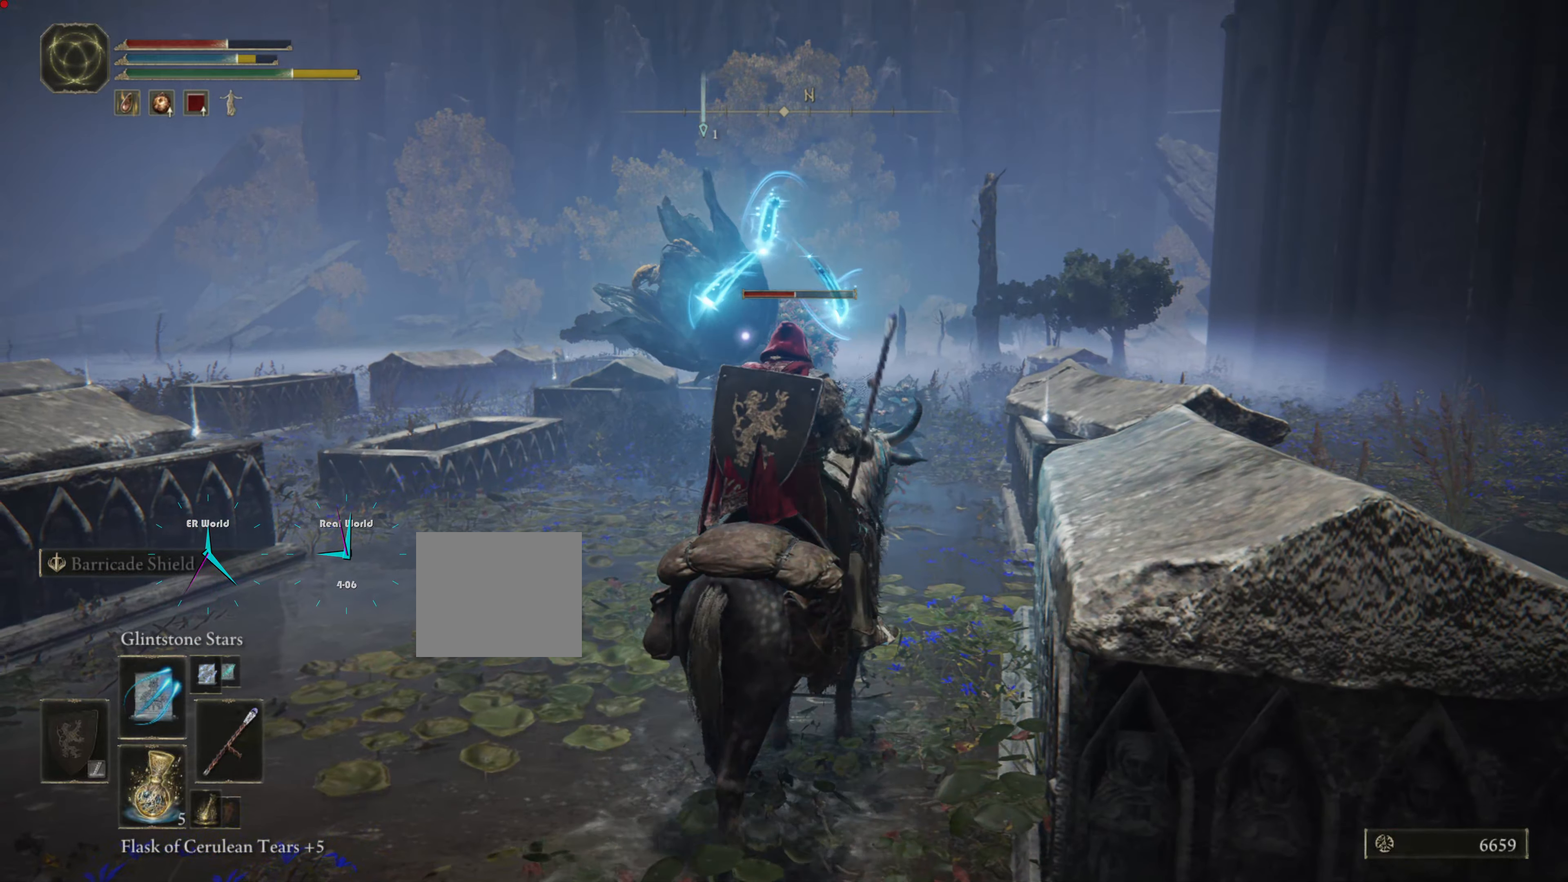
{"dt_ms": 500, "buttons": ["R1"], "left_stick": "down", "right_stick": "center", "events": [[300, "left_stick", "down"]]}
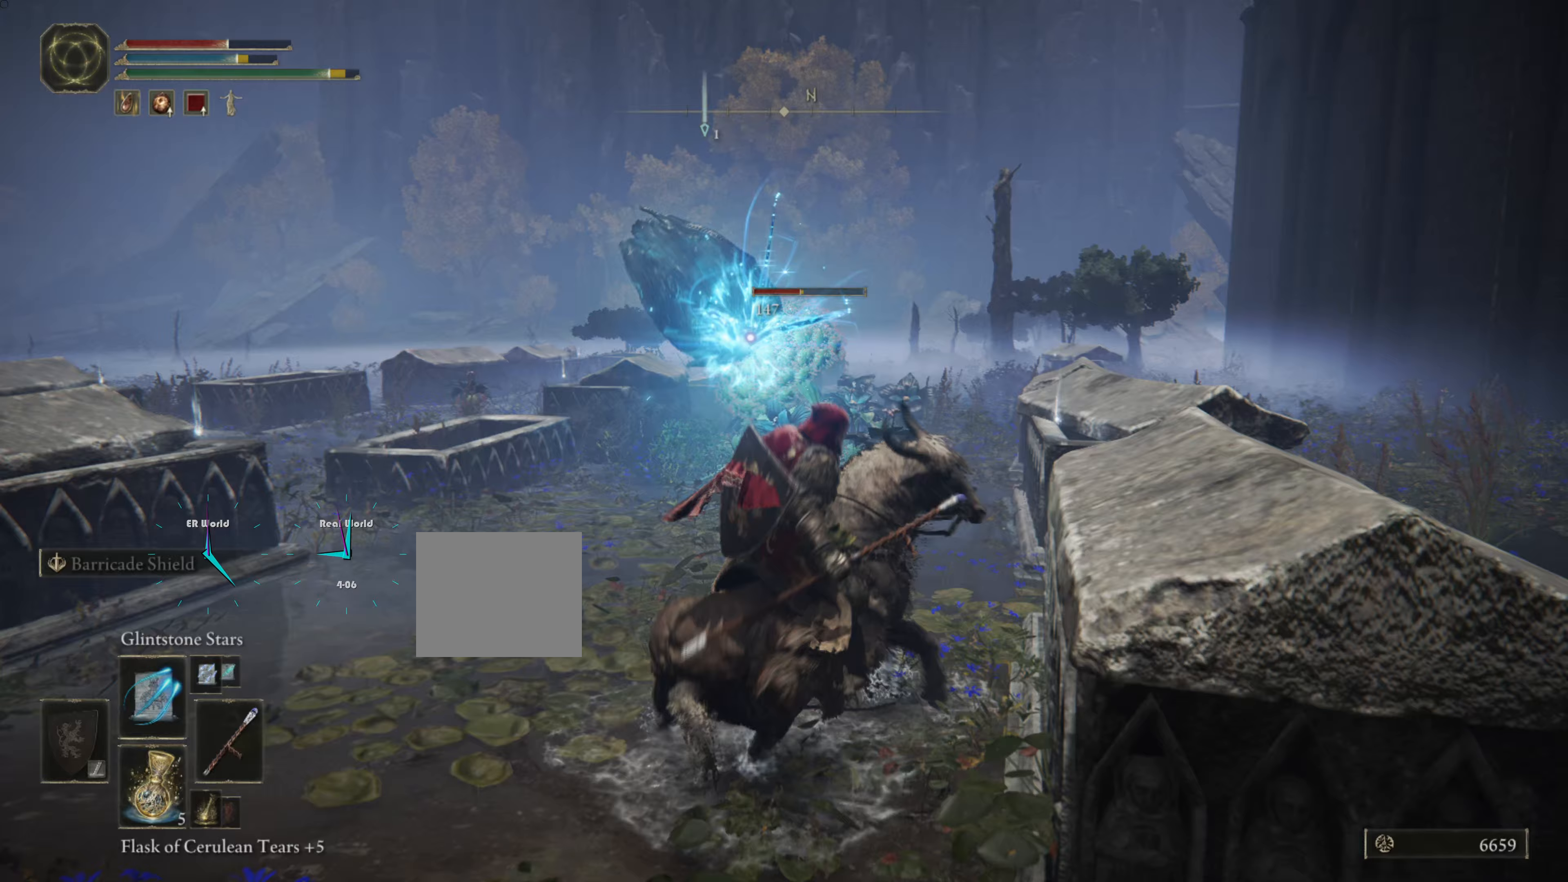
{"dt_ms": 500, "buttons": ["R1"], "left_stick": "down", "right_stick": "center", "events": []}
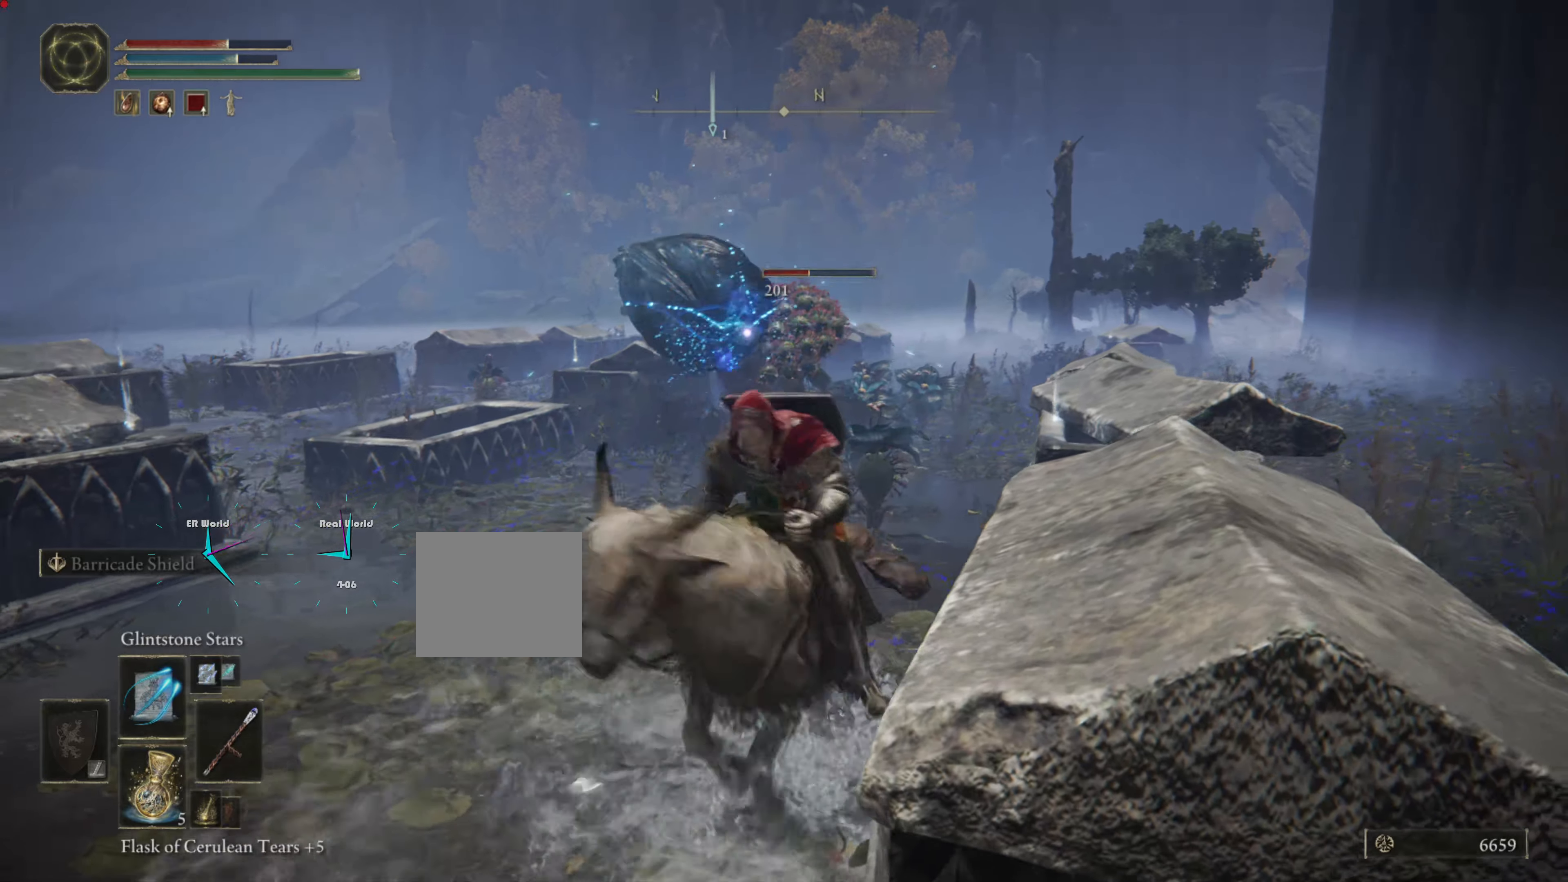
{"dt_ms": 500, "buttons": ["R1"], "left_stick": "up-left", "right_stick": "center", "events": [[100, "left_stick", "left"], [283, "R1", "up"], [400, "R1", "down"], [467, "left_stick", "up-left"]]}
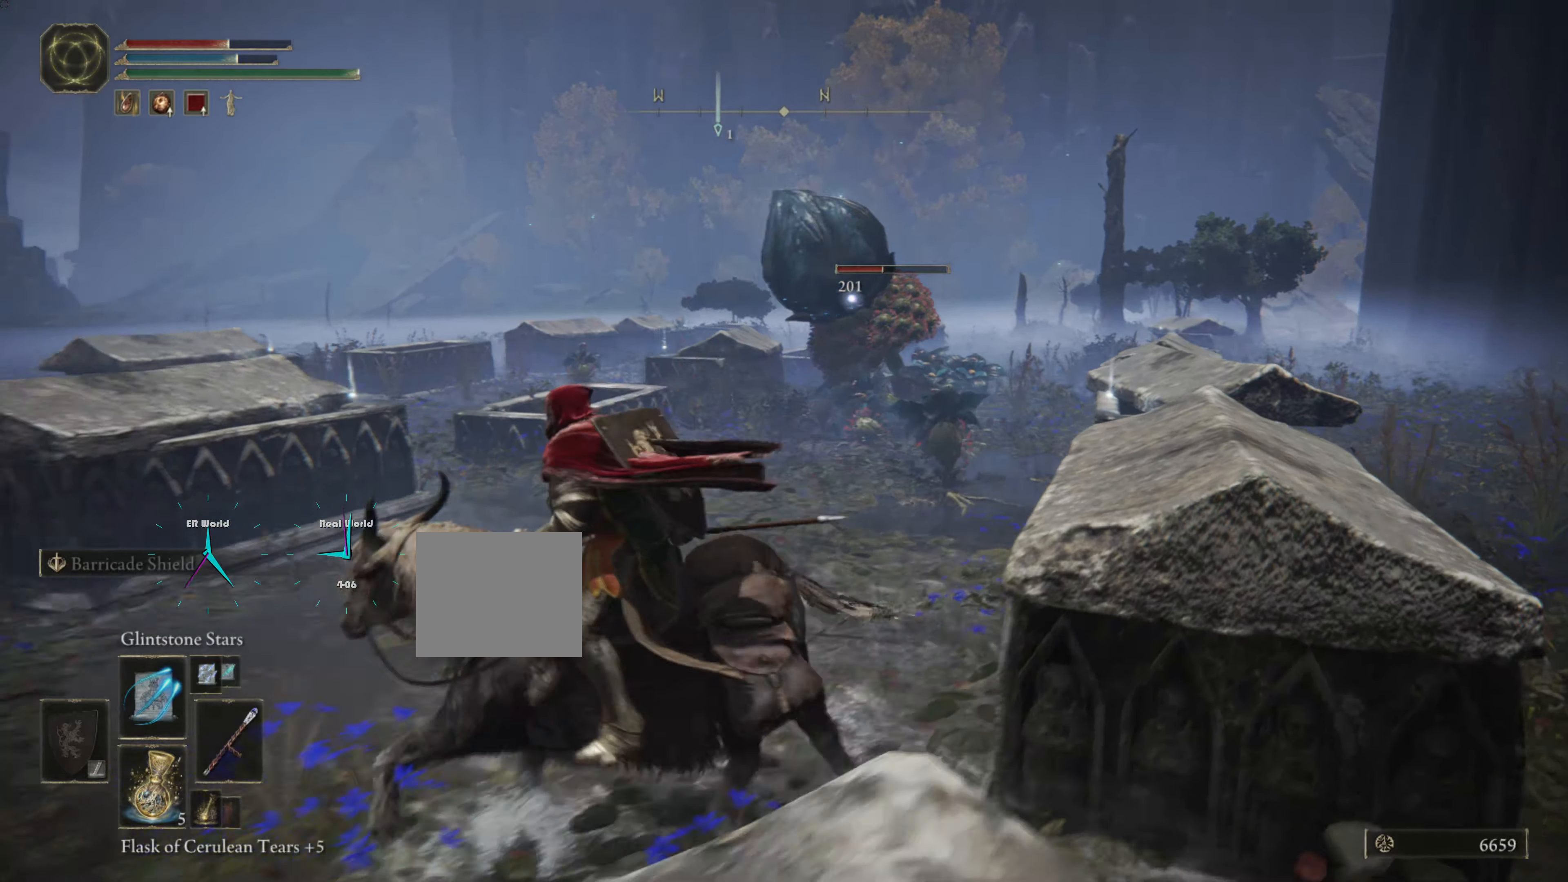
{"dt_ms": 500, "buttons": ["R1"], "left_stick": "center", "right_stick": "center", "events": [[83, "left_stick", "up"], [217, "left_stick", "center"]]}
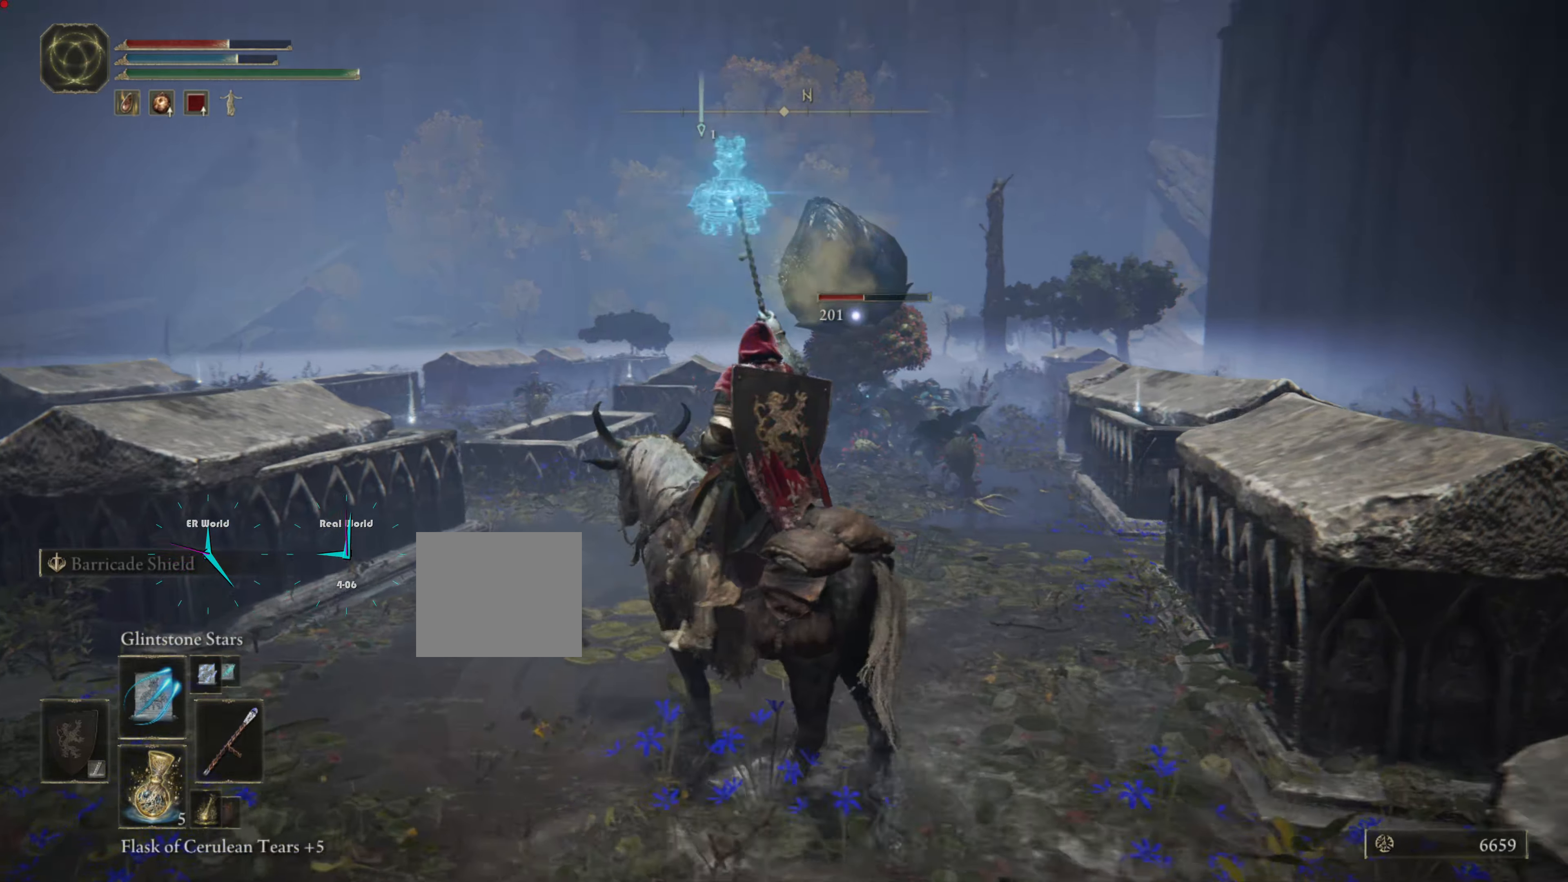
{"dt_ms": 500, "buttons": ["R1"], "left_stick": "down", "right_stick": "center", "events": [[200, "left_stick", "down"]]}
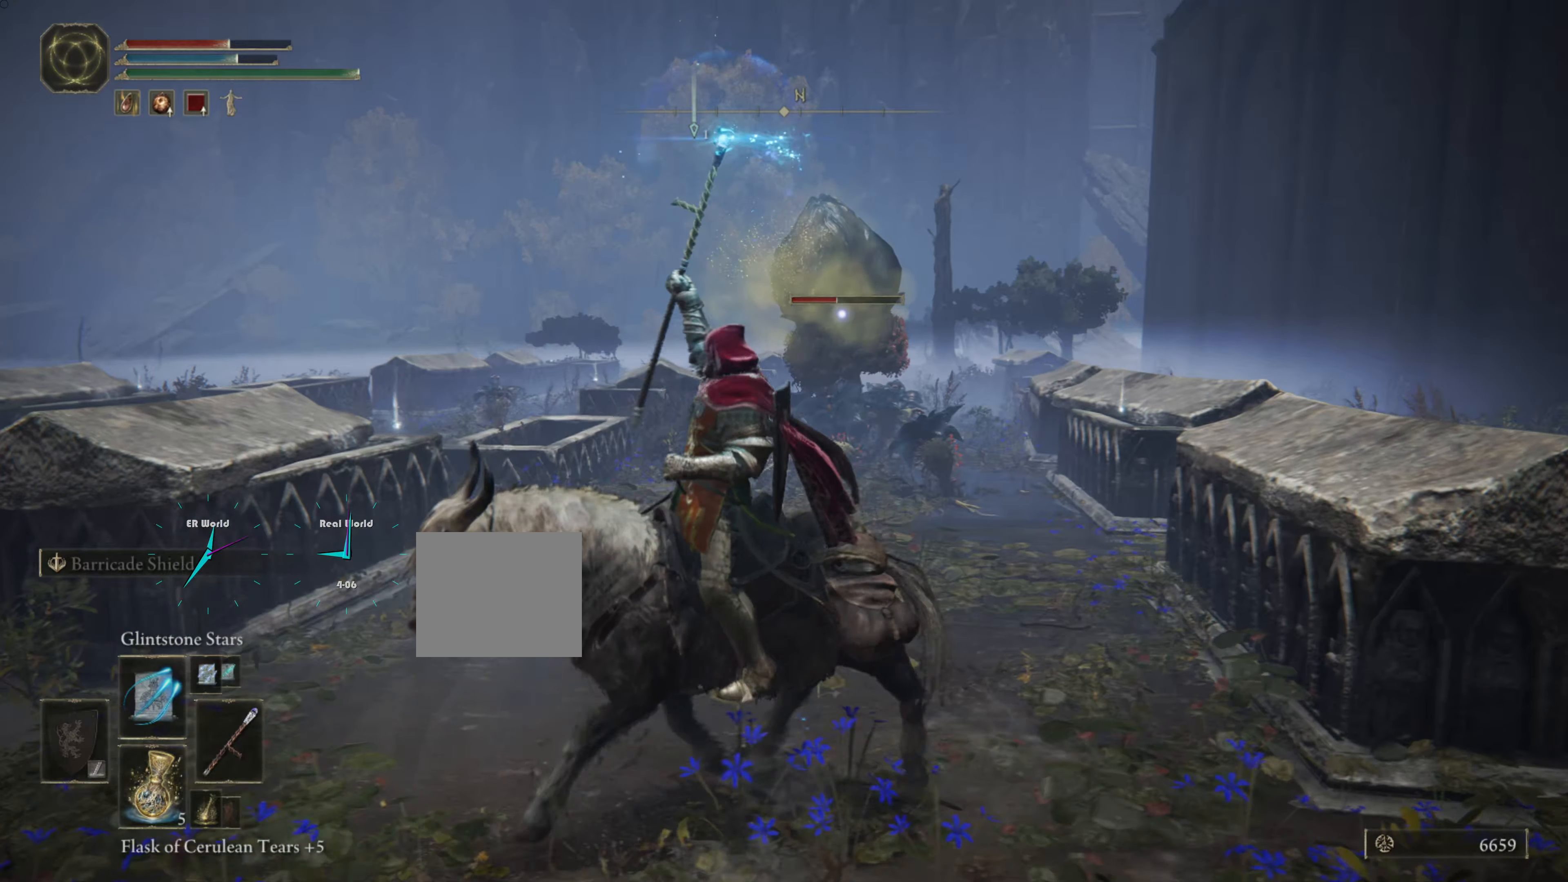
{"dt_ms": 500, "buttons": ["R1"], "left_stick": "center", "right_stick": "center", "events": [[67, "left_stick", "center"], [150, "left_stick", "up"], [367, "left_stick", "center"]]}
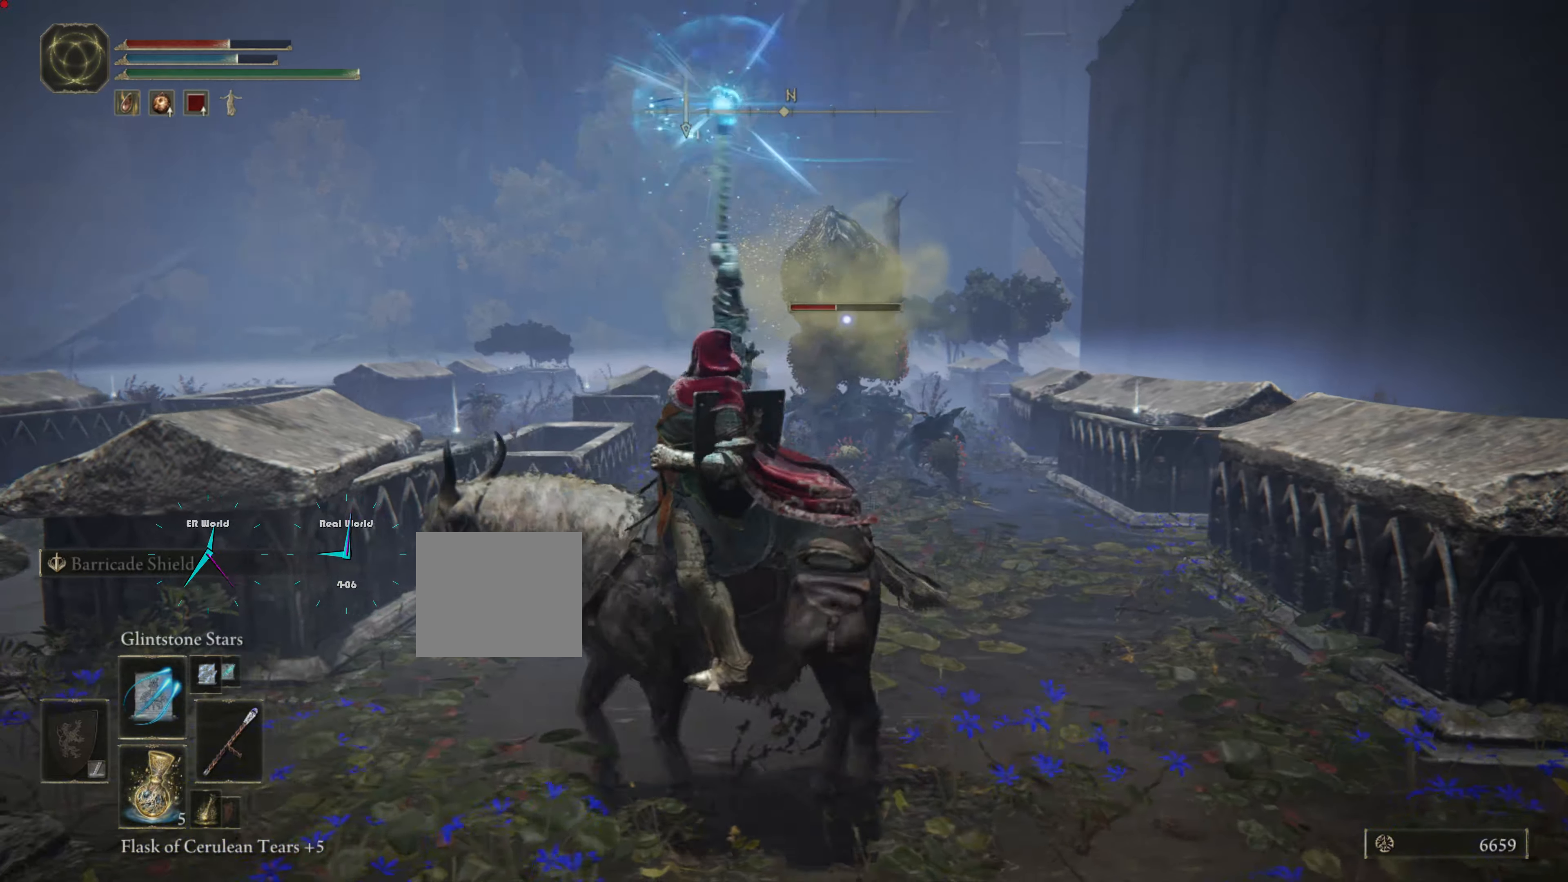
{"dt_ms": 500, "buttons": ["R1"], "left_stick": "center", "right_stick": "center", "events": []}
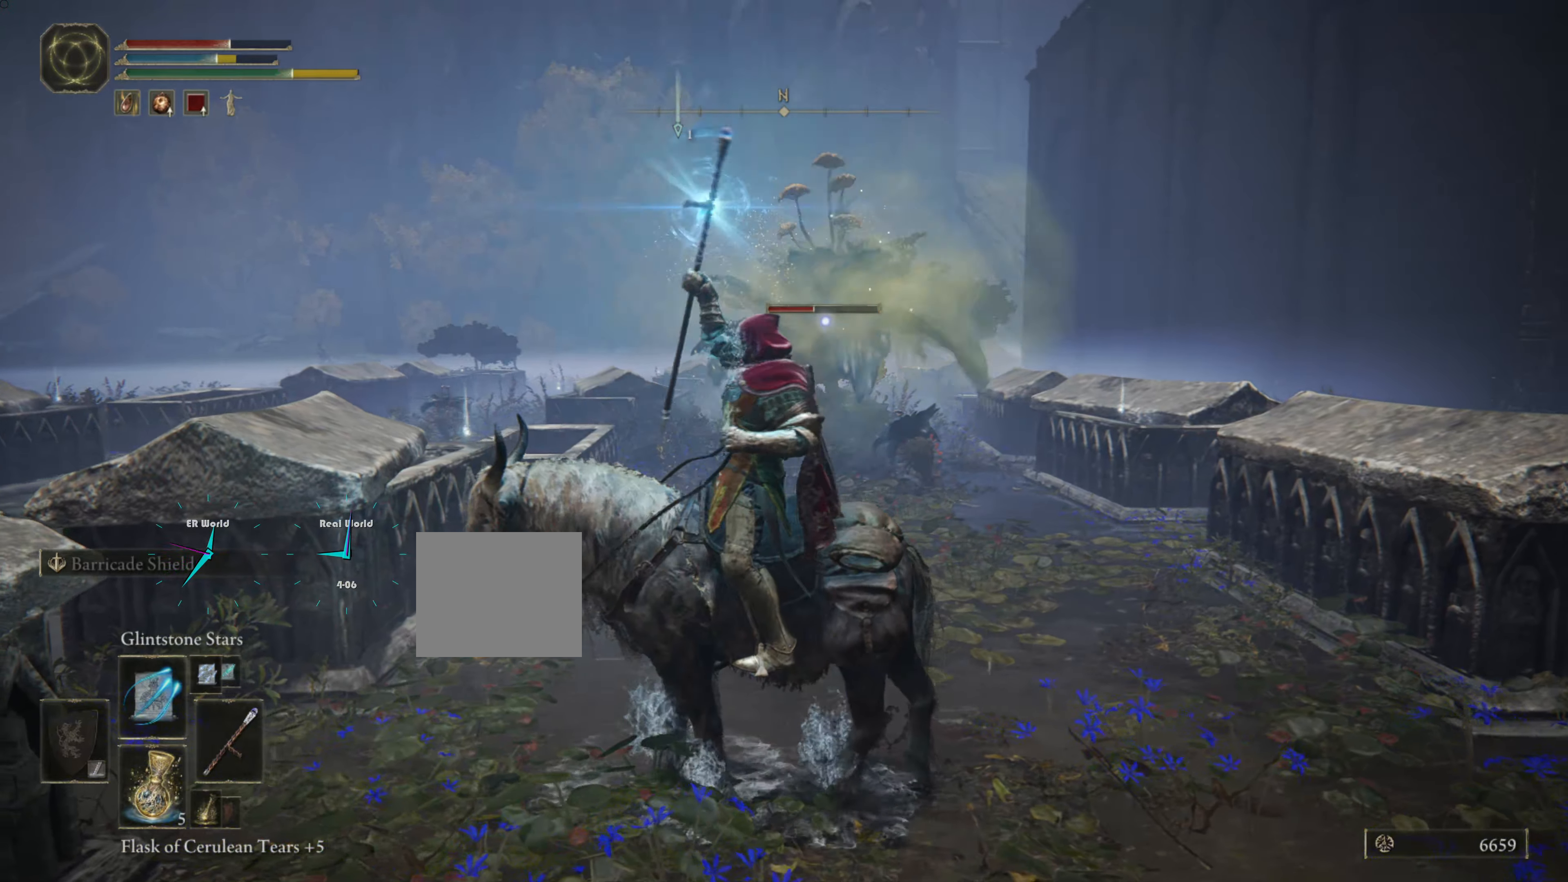
{"dt_ms": 500, "buttons": ["R1"], "left_stick": "down", "right_stick": "center"}
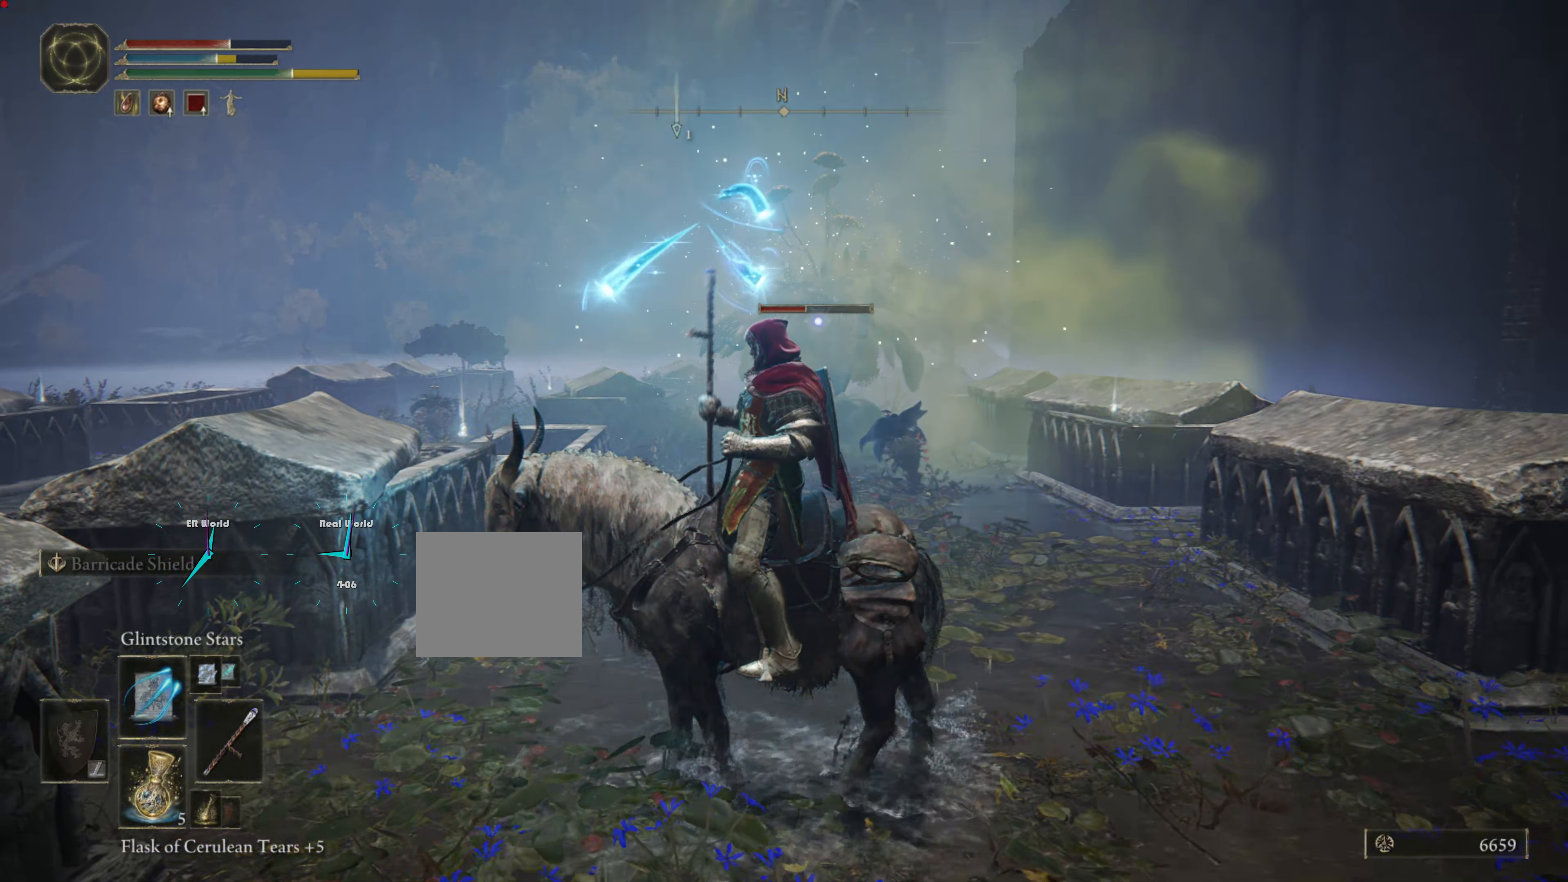
{"dt_ms": 500, "buttons": ["R1"], "left_stick": "down", "right_stick": "center", "events": []}
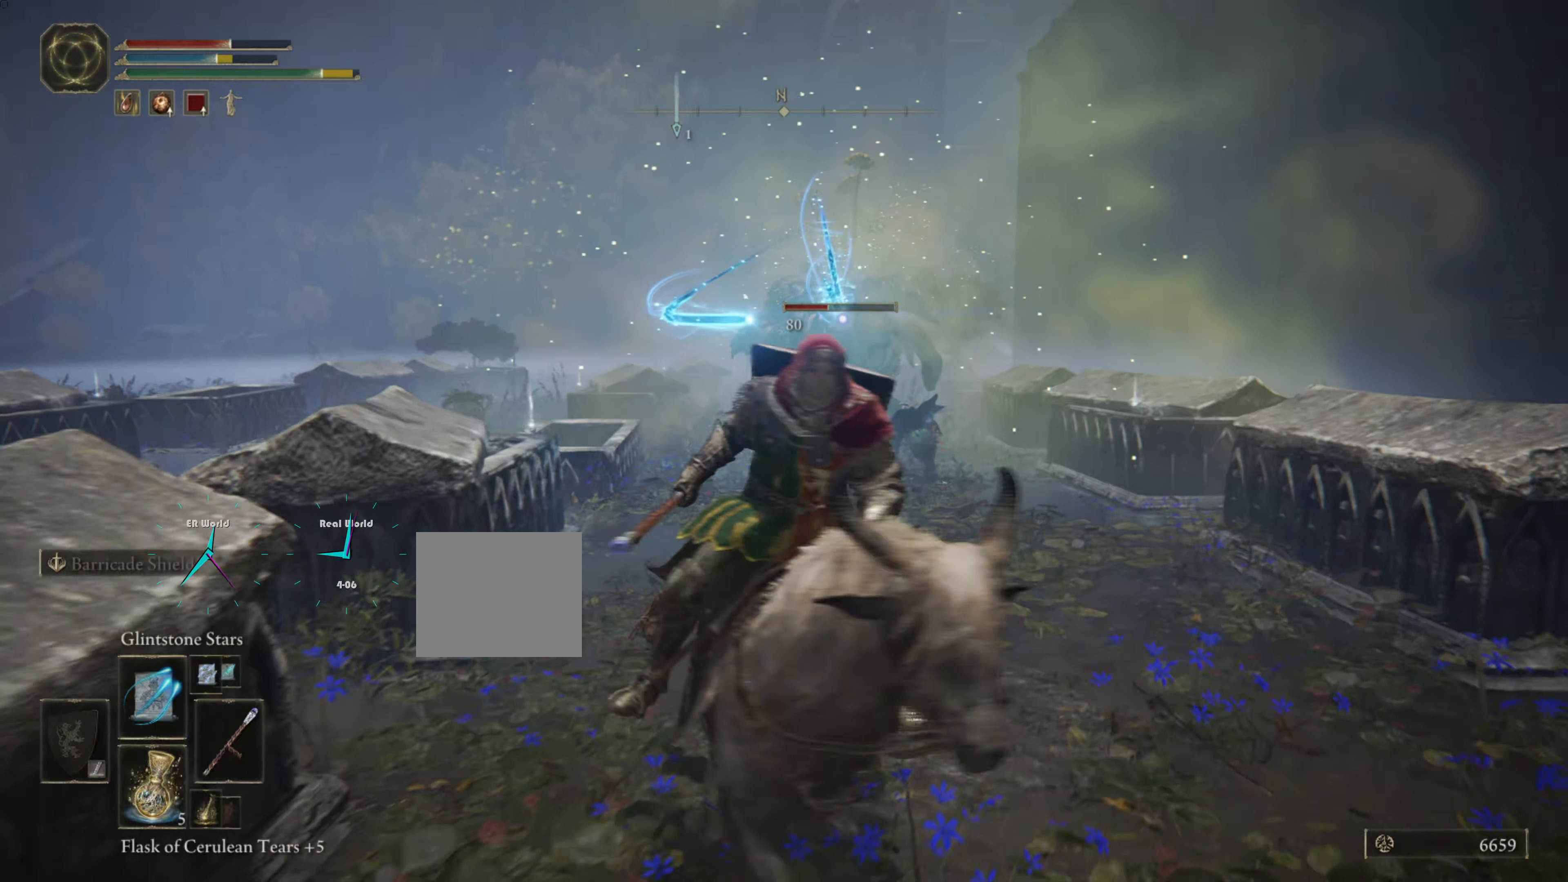
{"dt_ms": 500, "buttons": [], "left_stick": "center", "right_stick": "center", "events": [[300, "left_stick", "center"], [417, "R1", "up"]]}
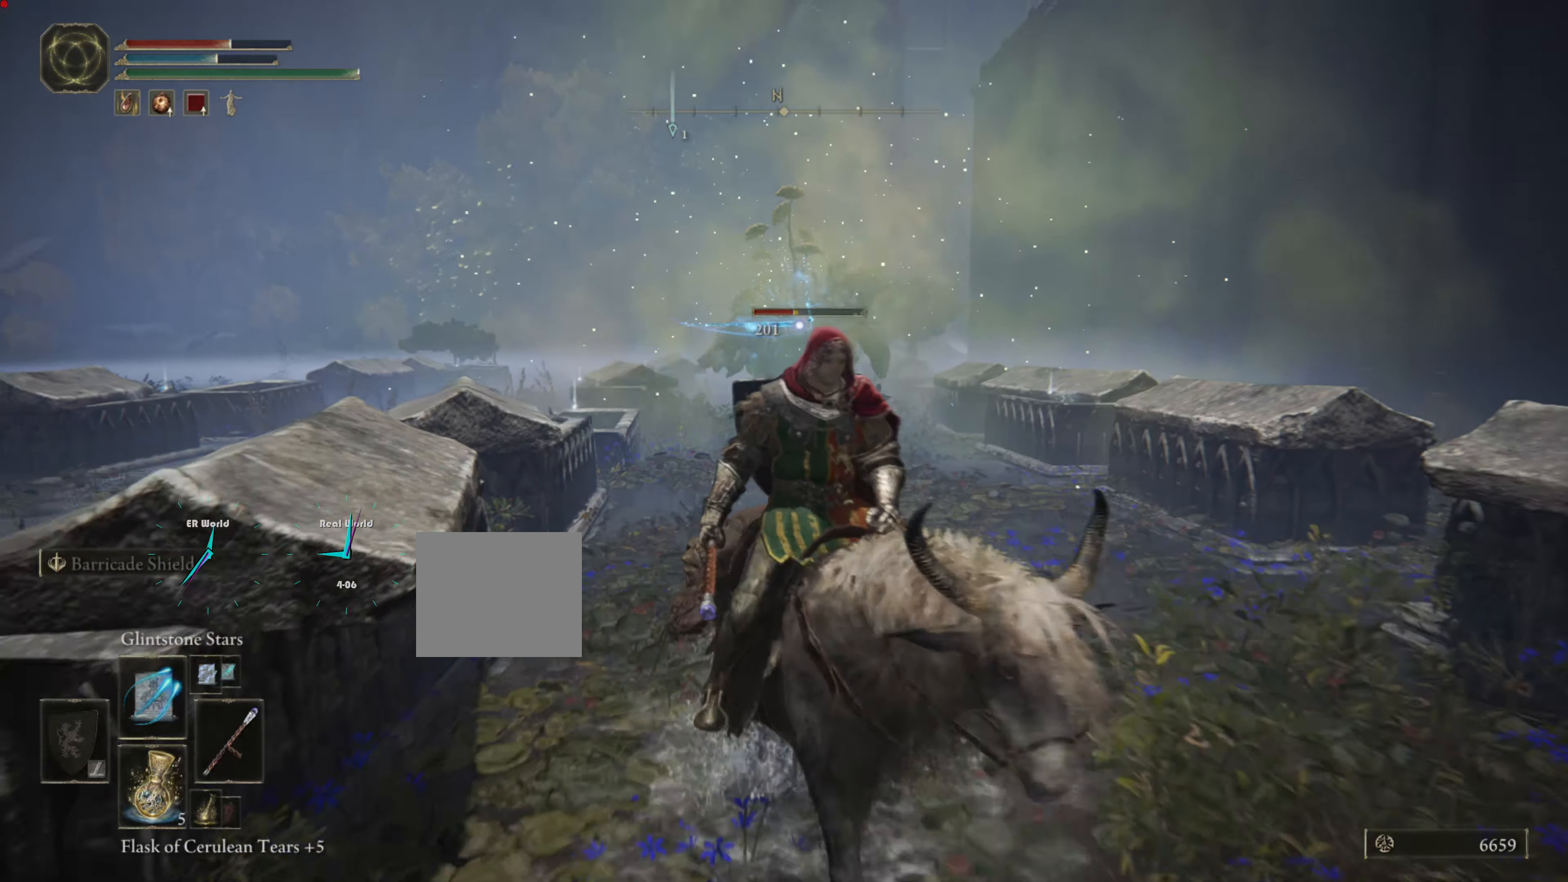
{"dt_ms": 500, "buttons": ["R1"], "left_stick": "center", "right_stick": "center", "events": [[67, "R1", "down"], [183, "left_stick", "up"], [483, "left_stick", "center"]]}
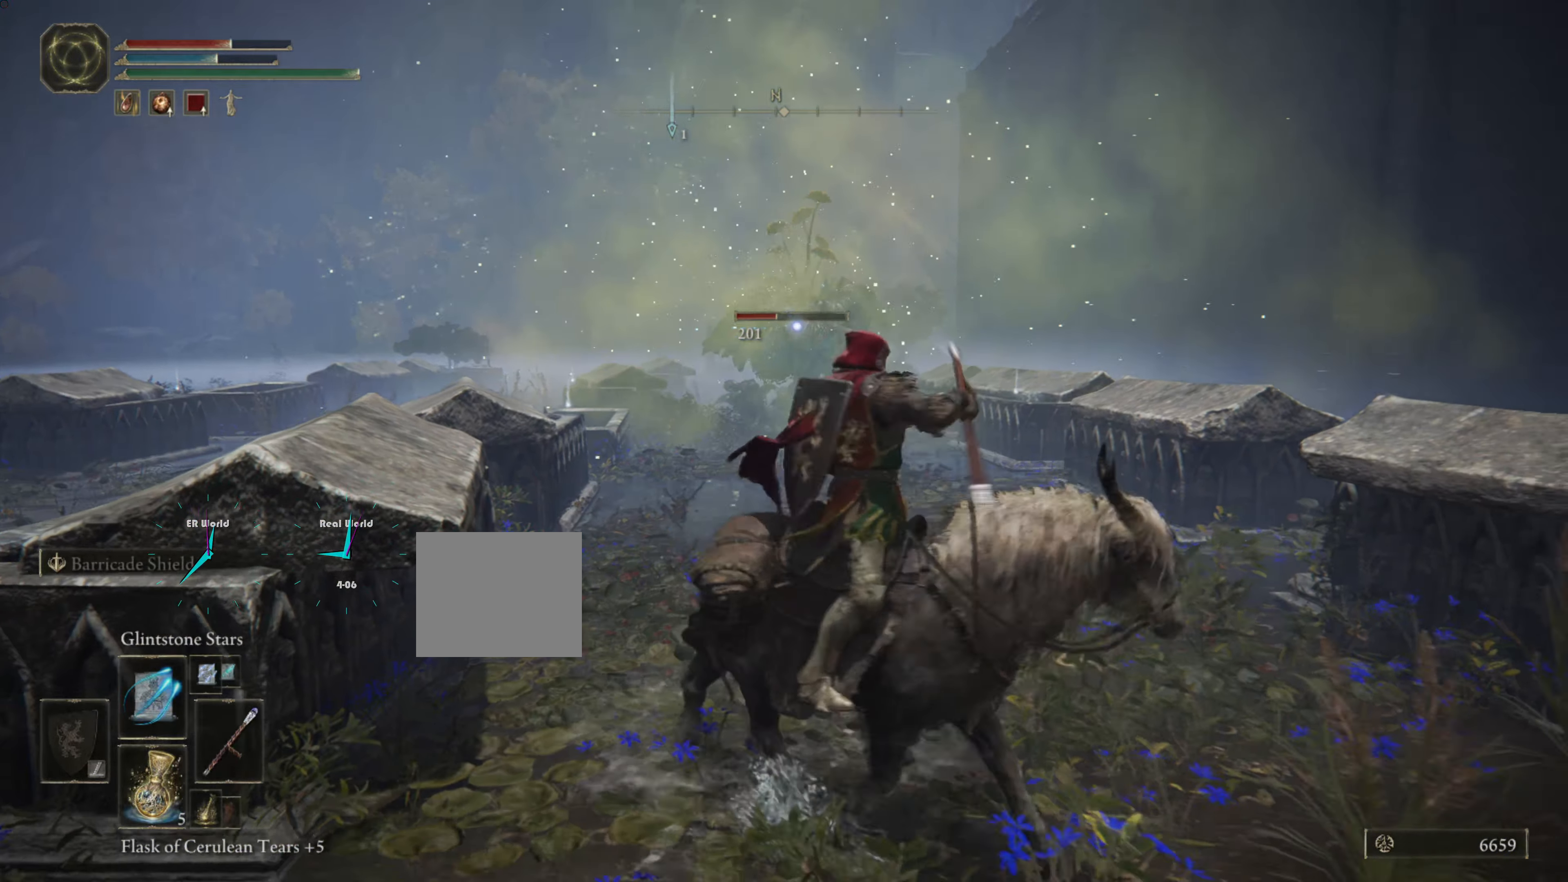
{"dt_ms": 500, "buttons": ["R1"], "left_stick": "up", "right_stick": "center", "events": [[484, "left_stick", "up"]]}
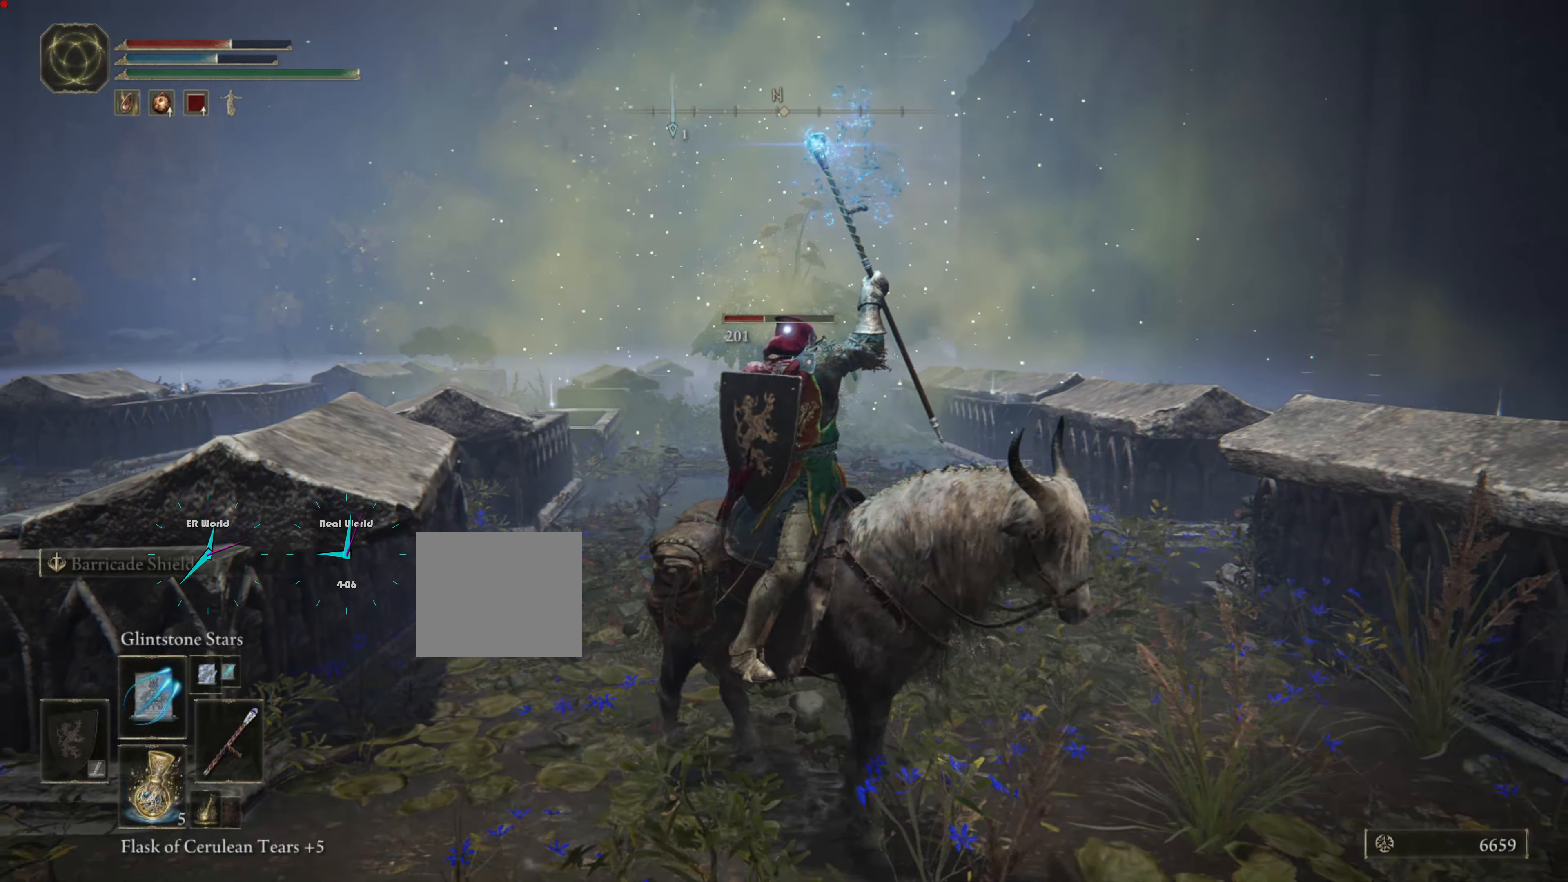
{"dt_ms": 500, "buttons": ["R1"], "left_stick": "center", "right_stick": "center", "events": [[284, "left_stick", "center"]]}
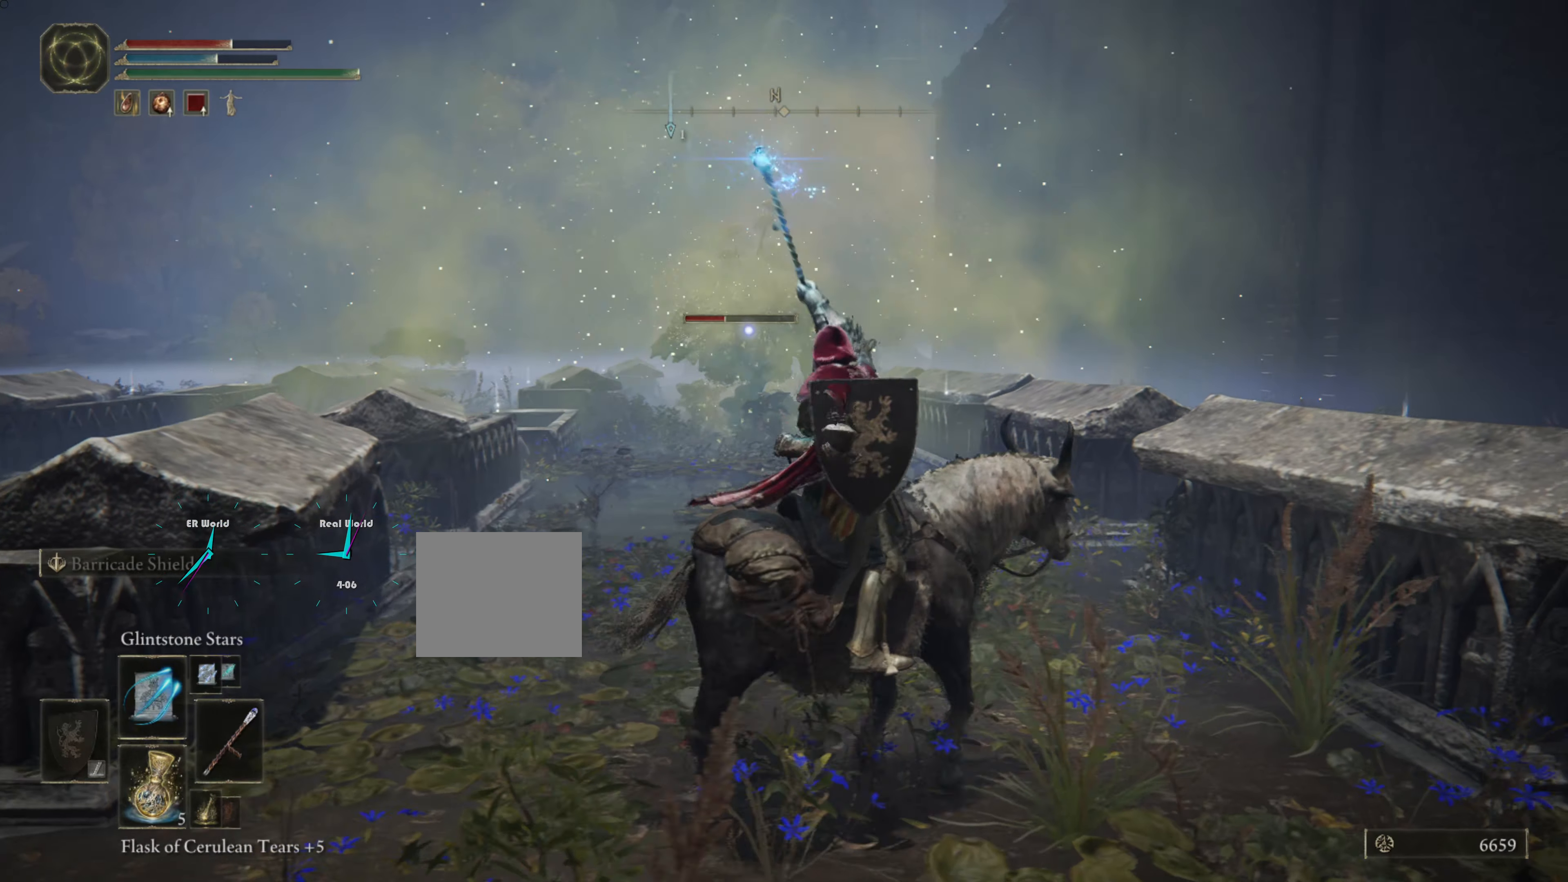
{"dt_ms": 500, "buttons": ["R1"], "left_stick": "center", "right_stick": "center", "events": []}
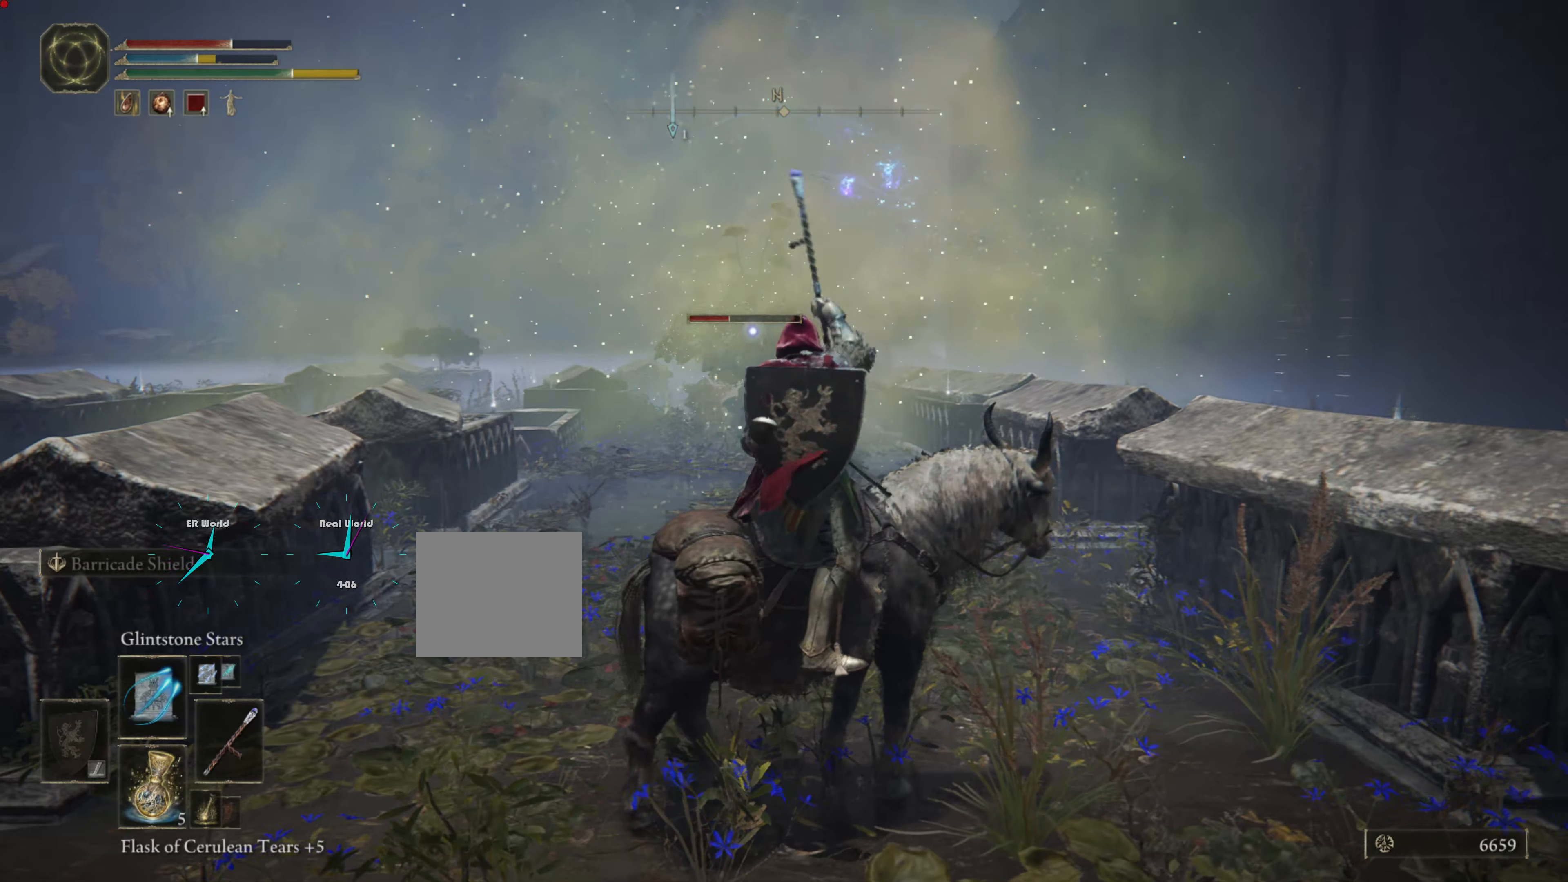
{"dt_ms": 500, "buttons": ["R1"], "left_stick": "center", "right_stick": "center", "events": []}
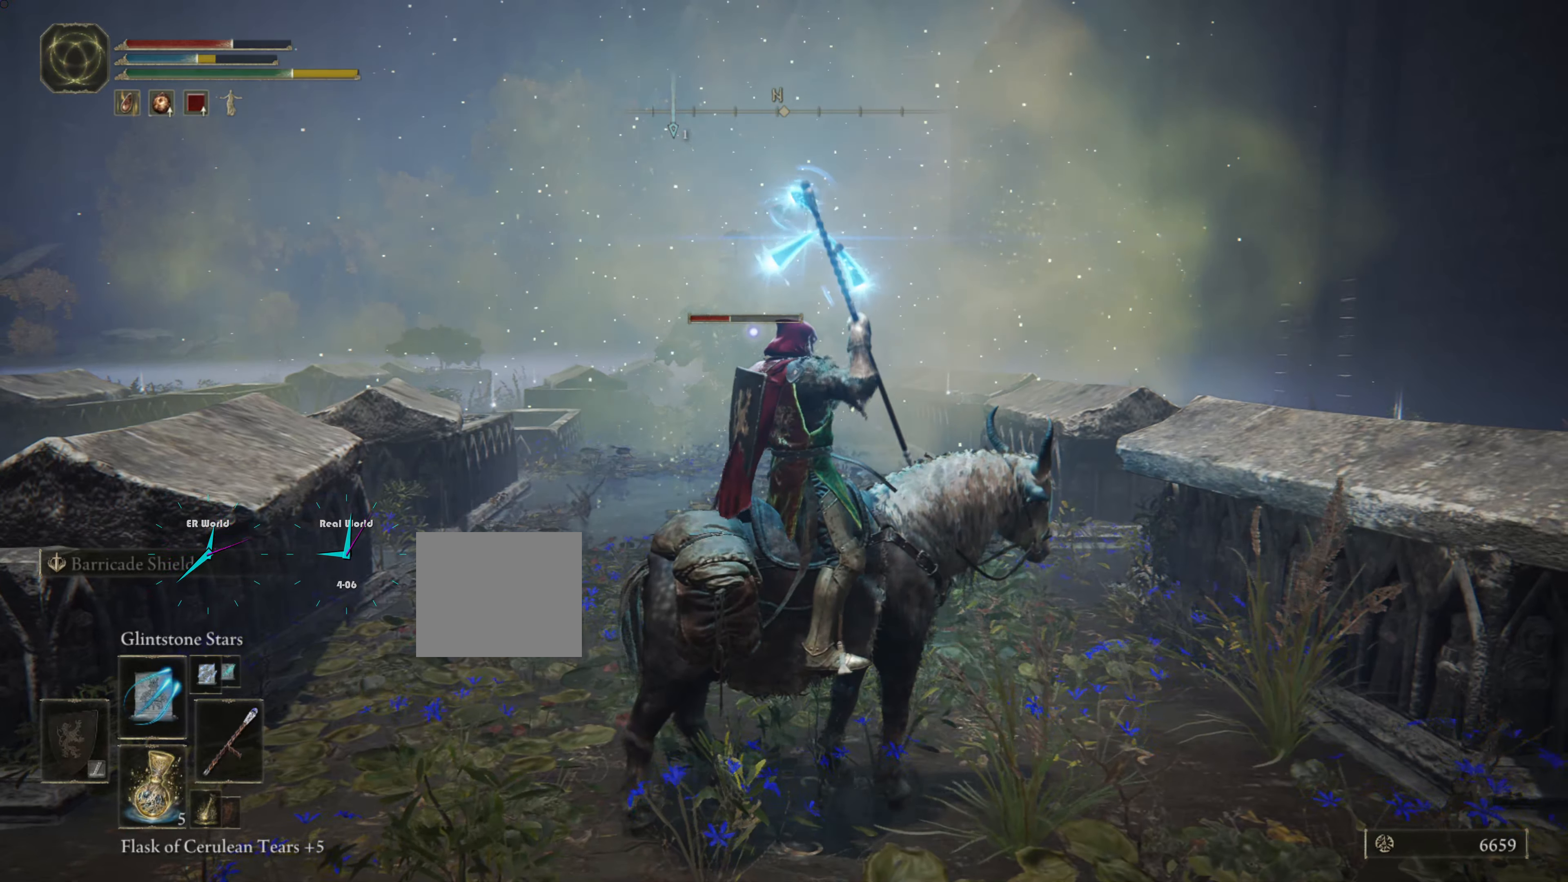
{"dt_ms": 500, "buttons": ["R1"], "left_stick": "center", "right_stick": "center", "events": []}
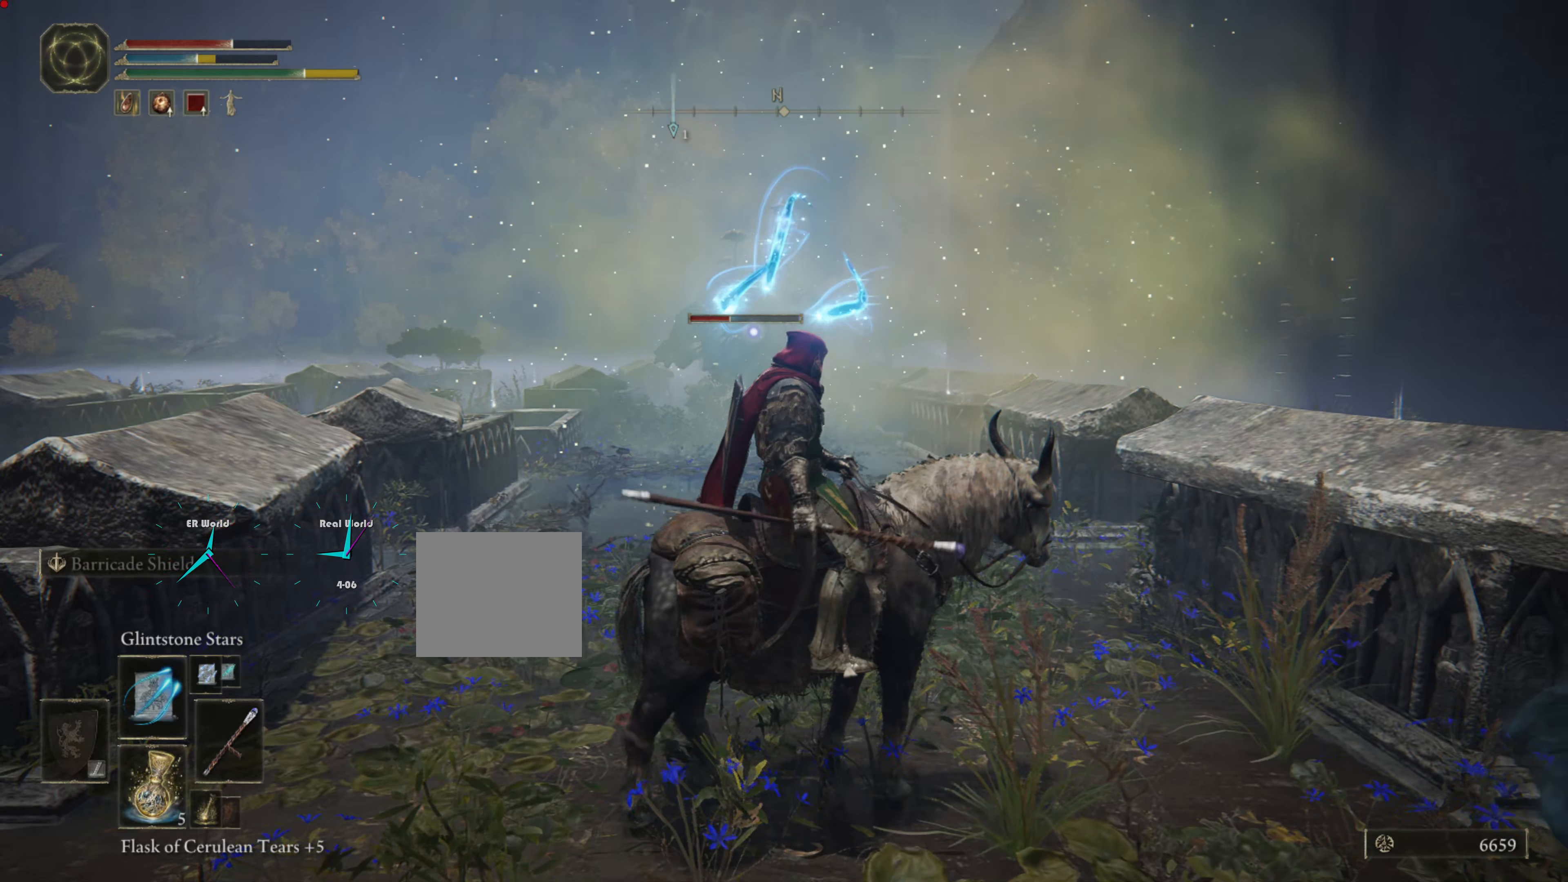
{"dt_ms": 500, "buttons": ["R1"], "left_stick": "center", "right_stick": "center", "events": []}
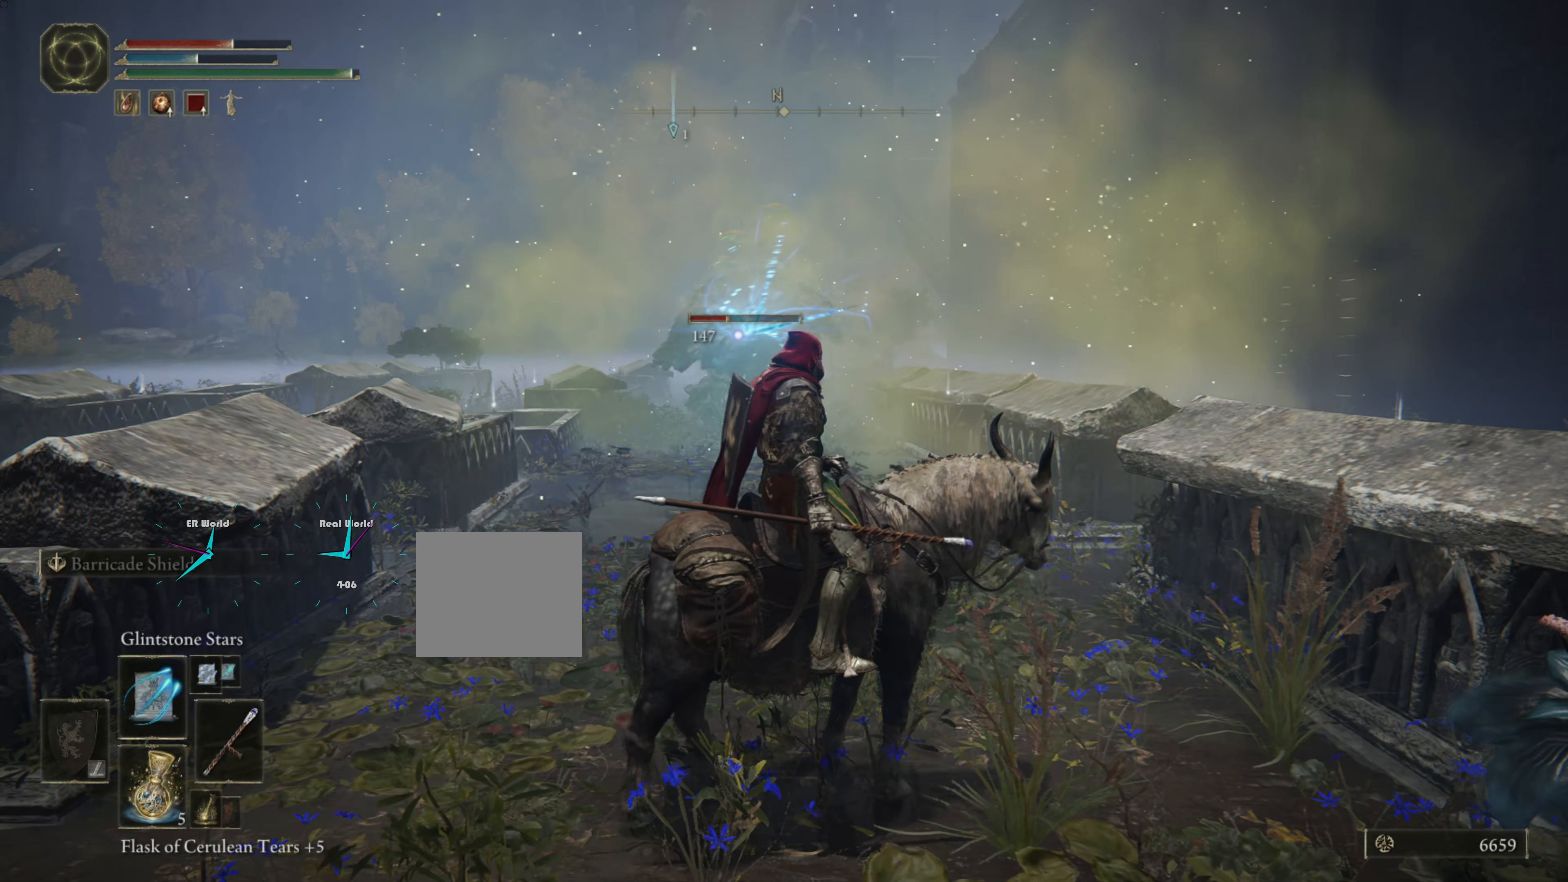
{"dt_ms": 500, "buttons": ["R1"], "left_stick": "center", "right_stick": "center", "events": [[100, "R1", "up"], [267, "R1", "down"]]}
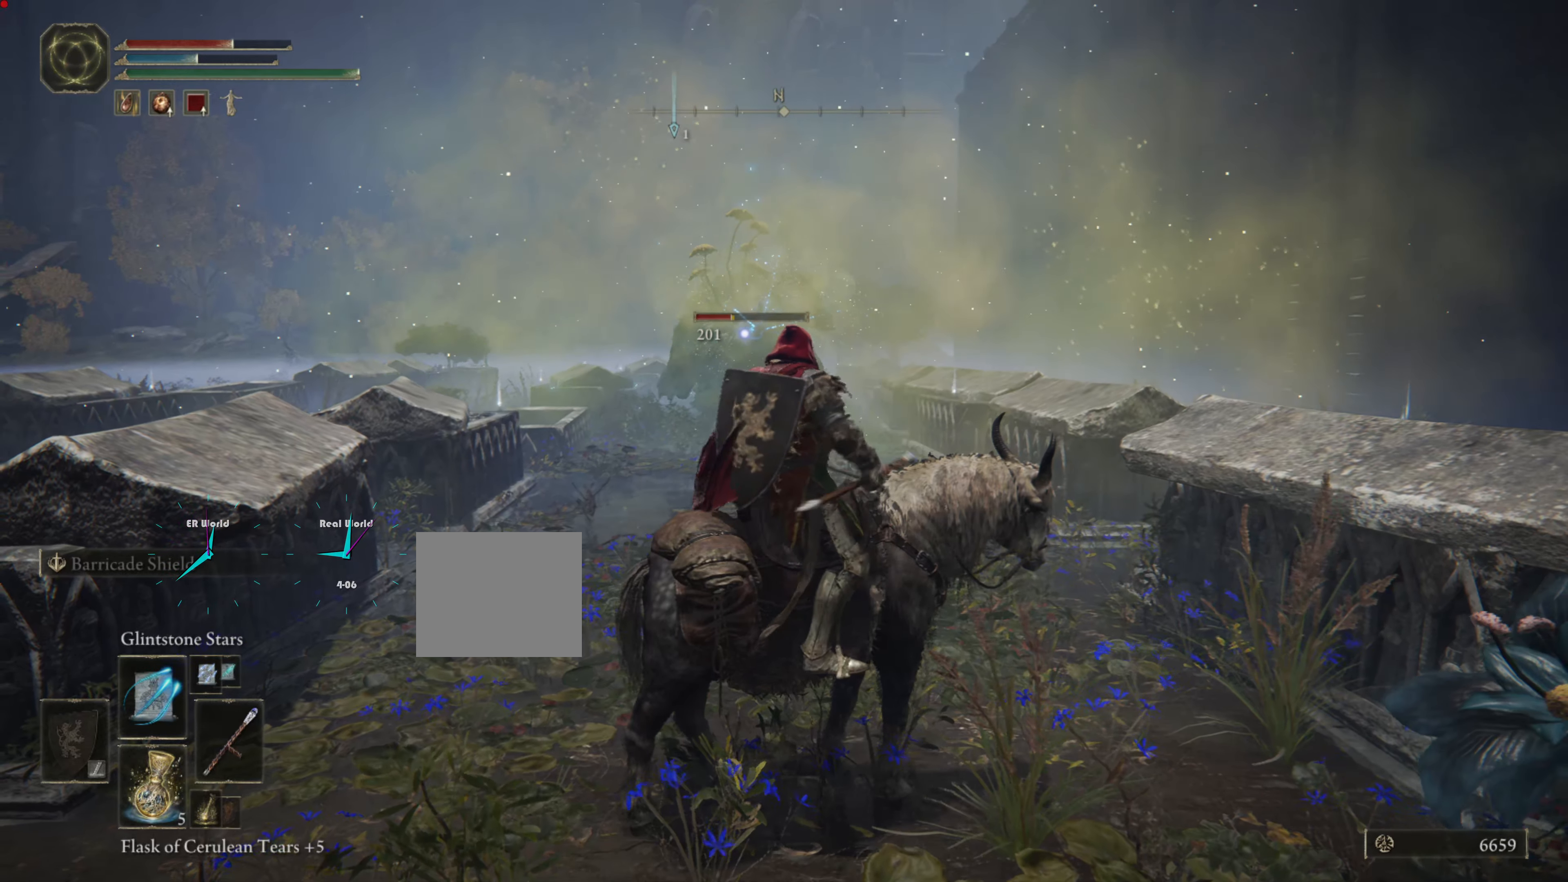
{"dt_ms": 500, "buttons": ["R1"], "left_stick": "center", "right_stick": "center", "events": []}
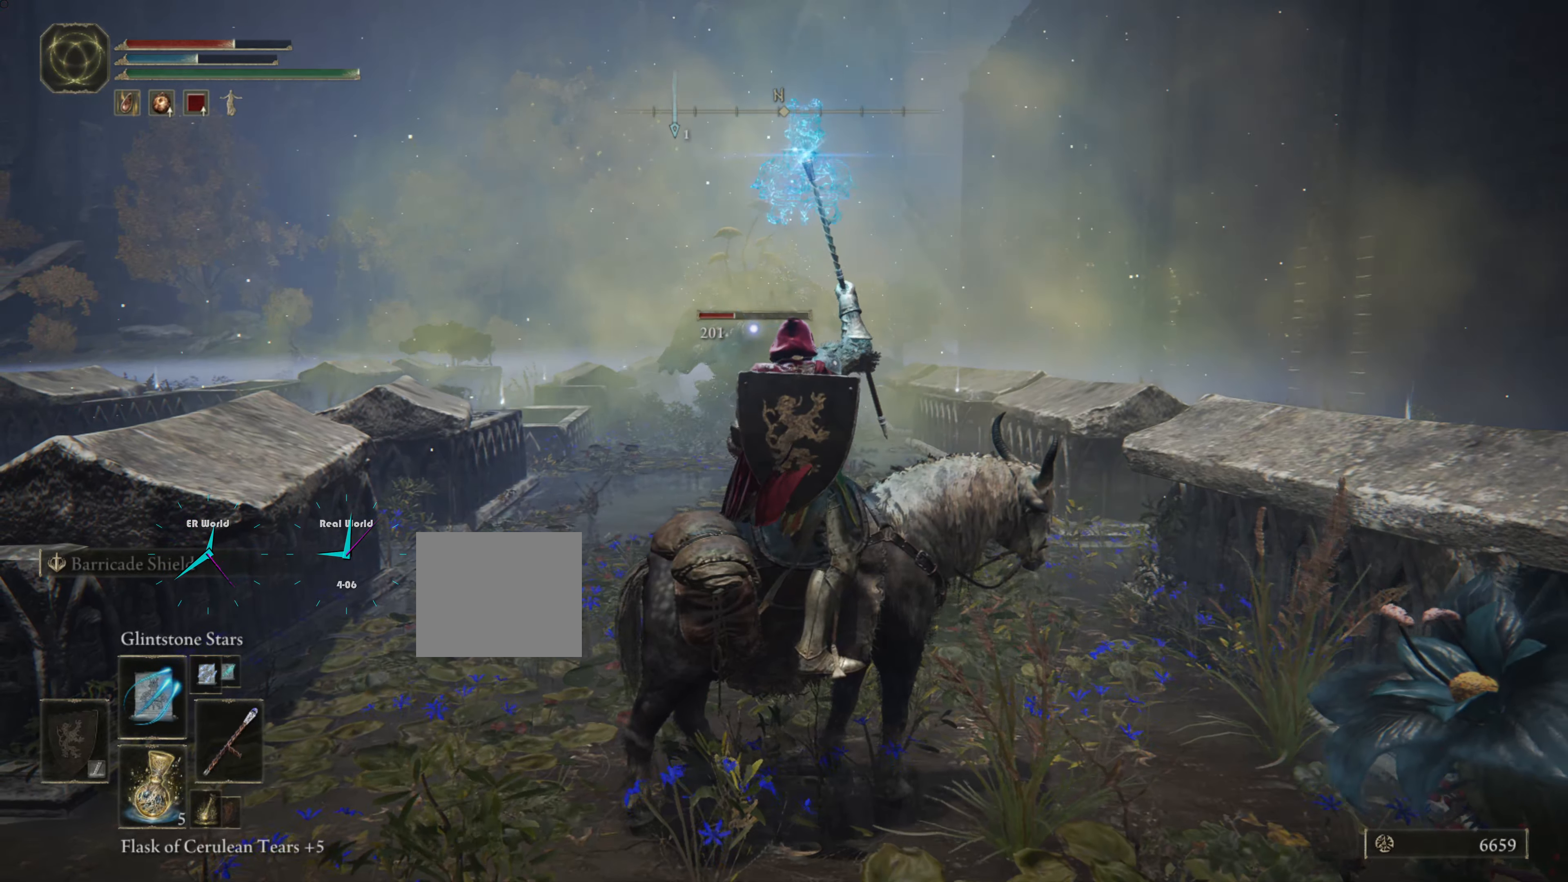
{"dt_ms": 500, "buttons": ["R1"], "left_stick": "center", "right_stick": "center", "events": [[200, "left_stick", "up"], [450, "left_stick", "center"]]}